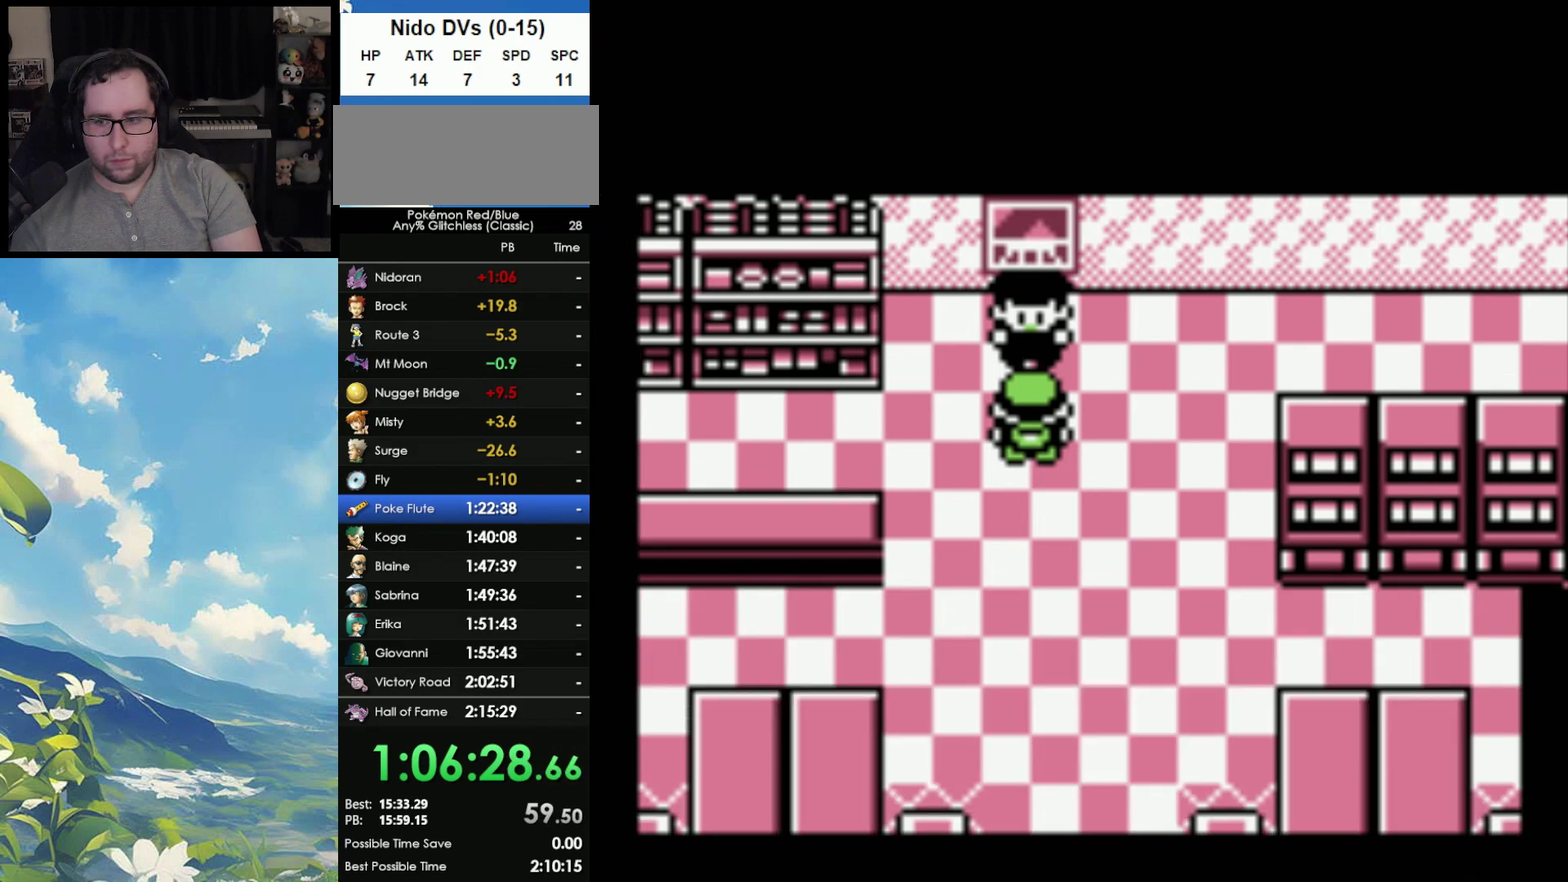
Gameplay with a controller (Nintendo layout); each line is a JSON object with the inputs held at the frame after it. "events" lists button and stick changes between this image and that frame as [ms after this image, input, new state], when the widget could be followed in between. Not read: DPAD_UP L3 R3.
{"buttons": [], "events": []}
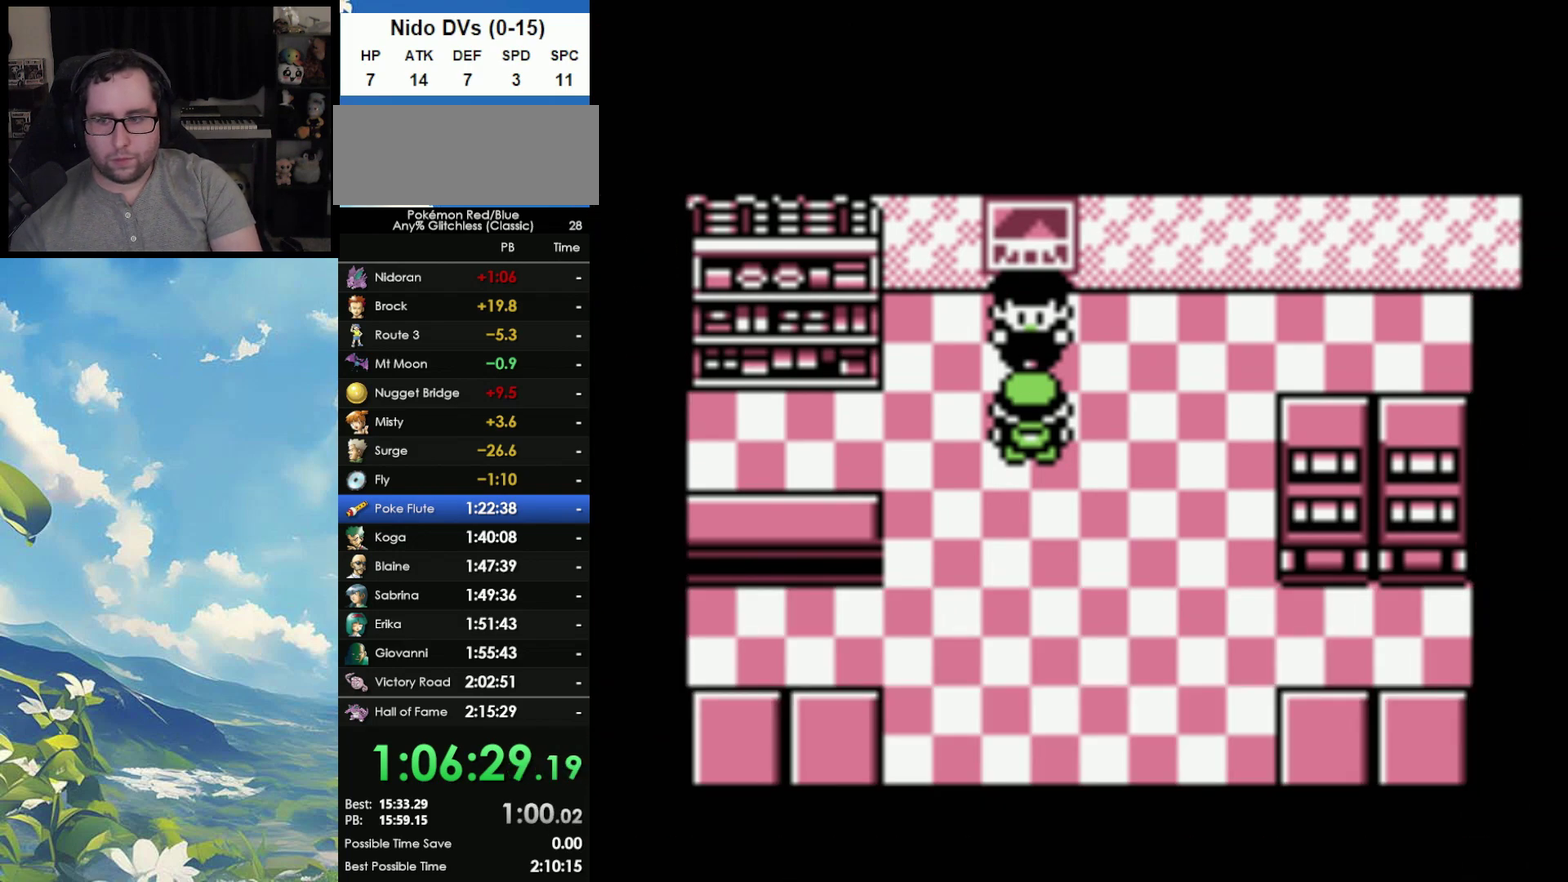
{"buttons": [], "events": []}
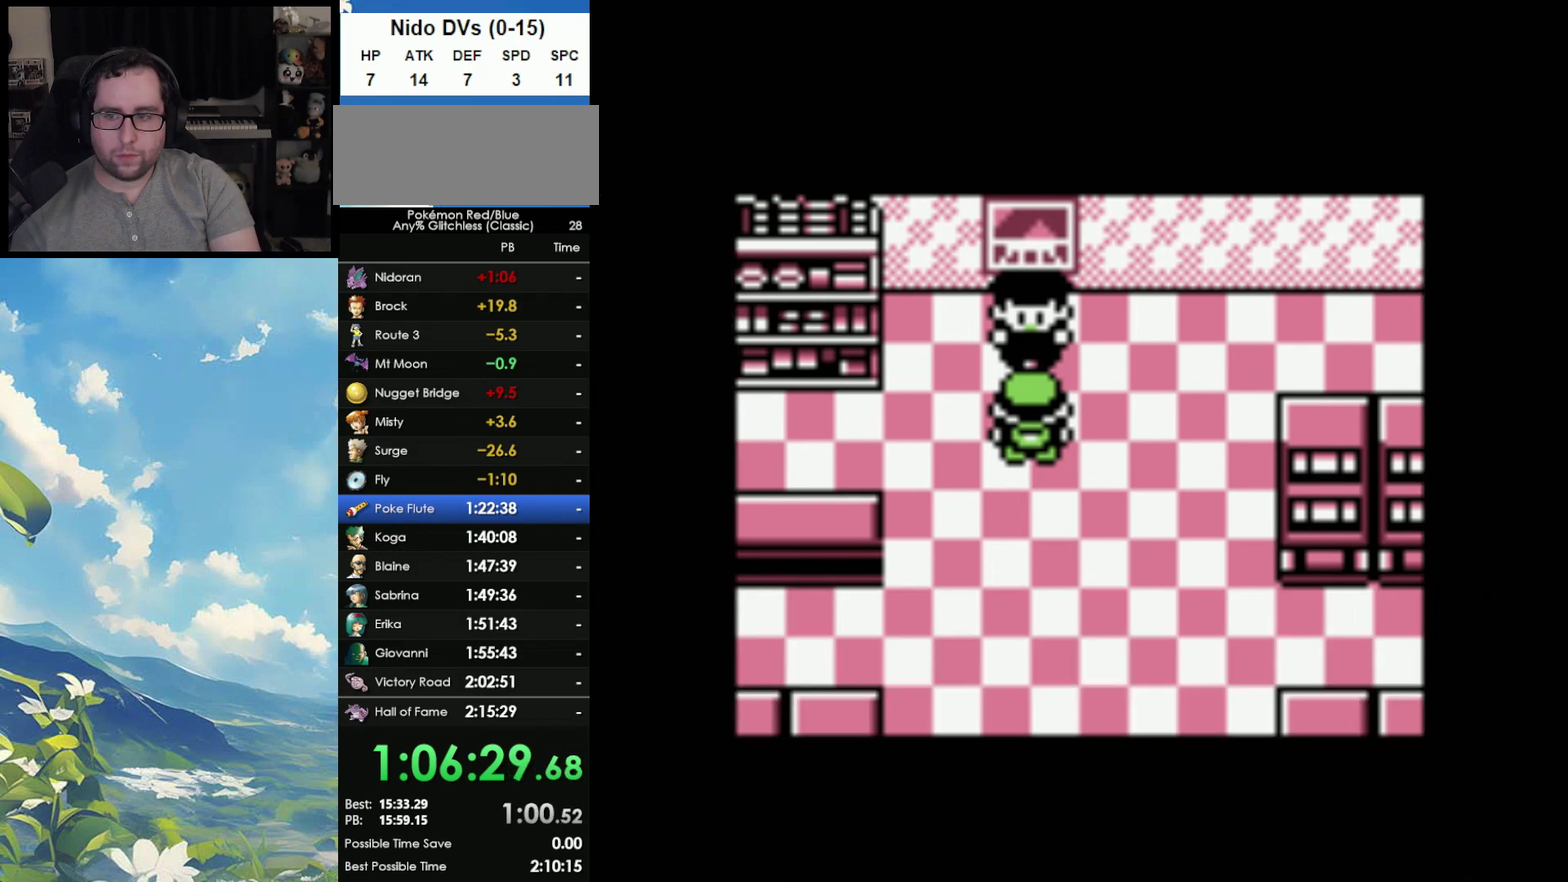
{"buttons": [], "events": []}
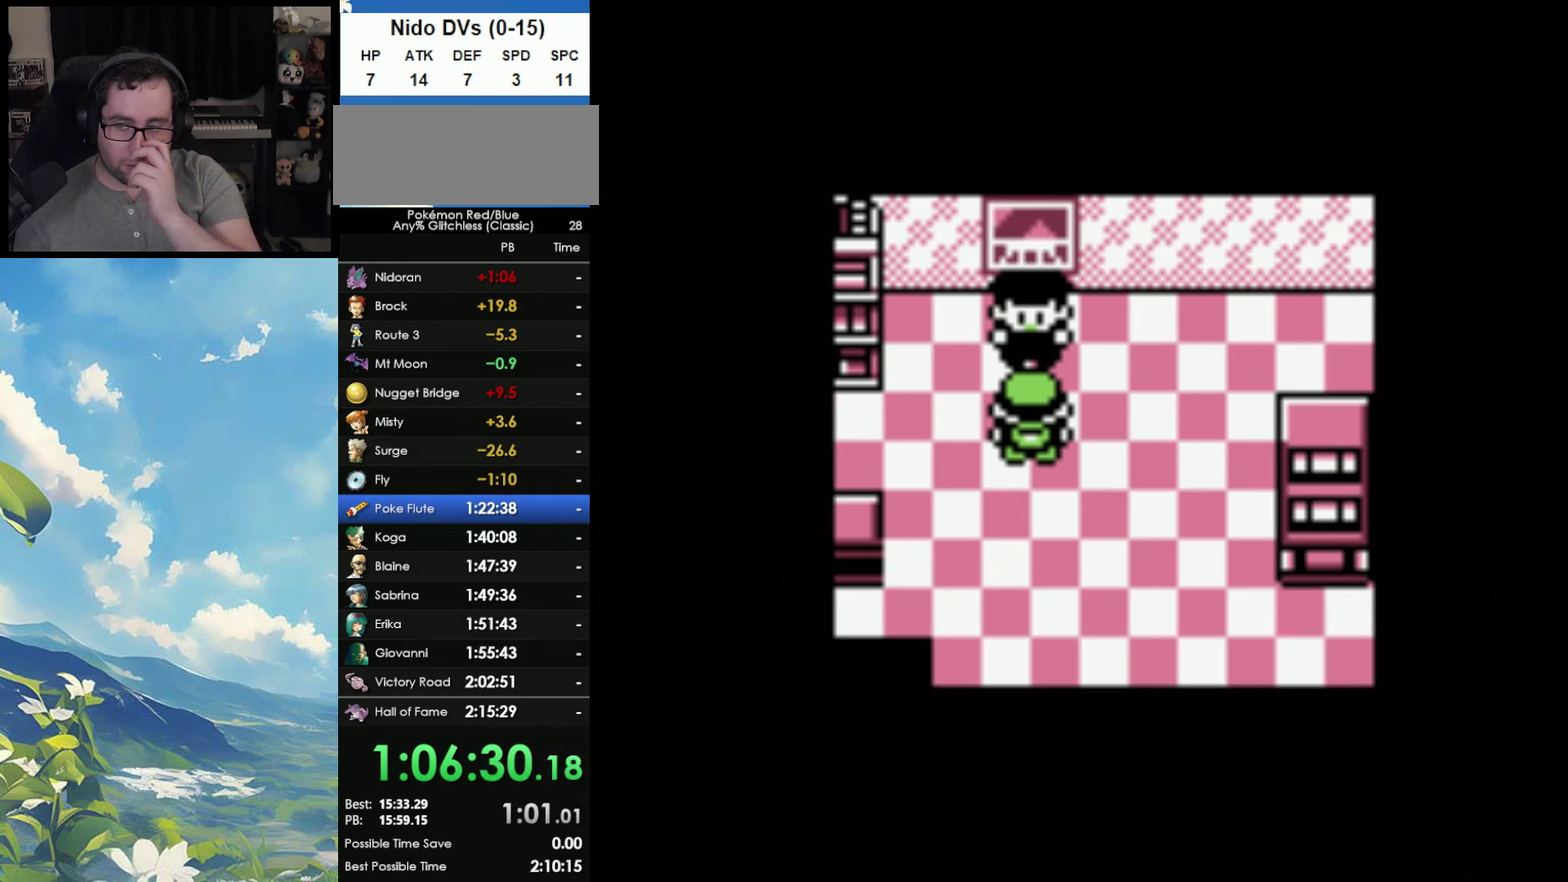
{"buttons": [], "events": []}
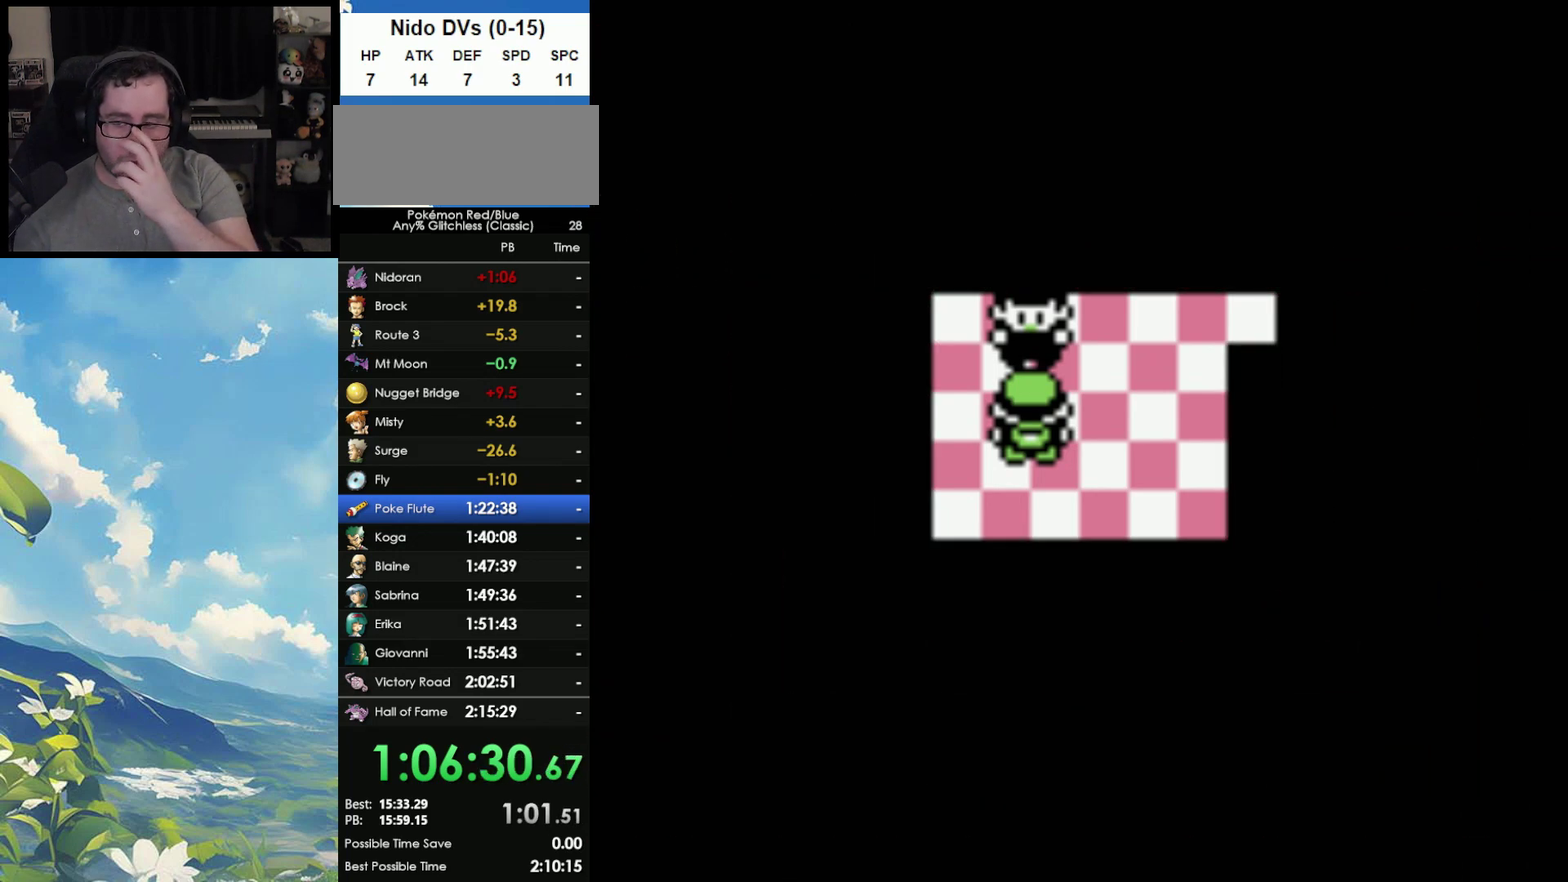
{"buttons": [], "events": []}
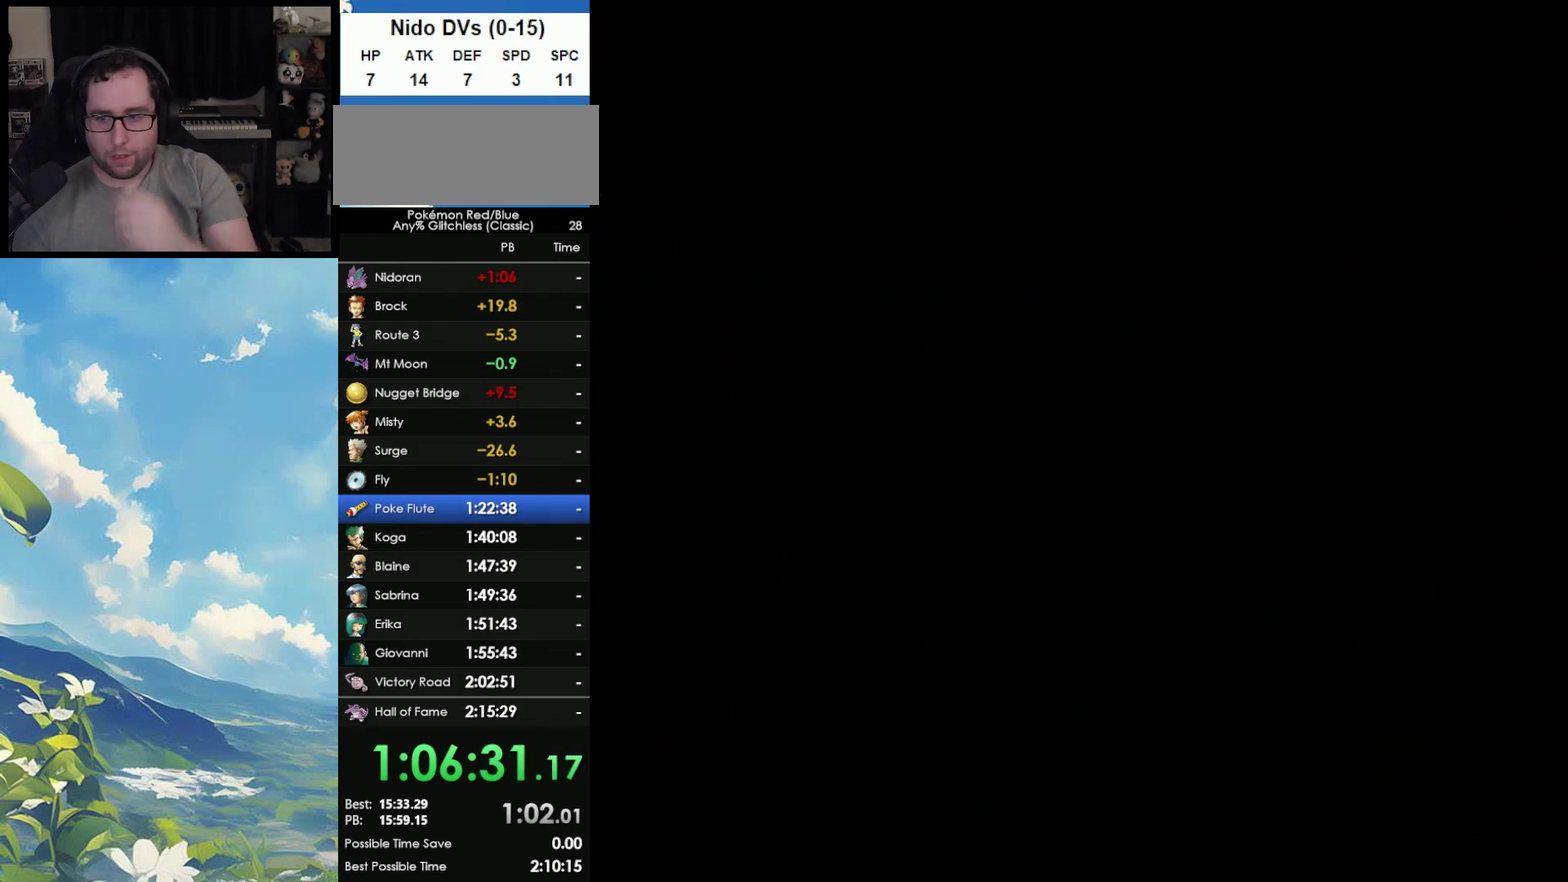
{"buttons": [], "events": []}
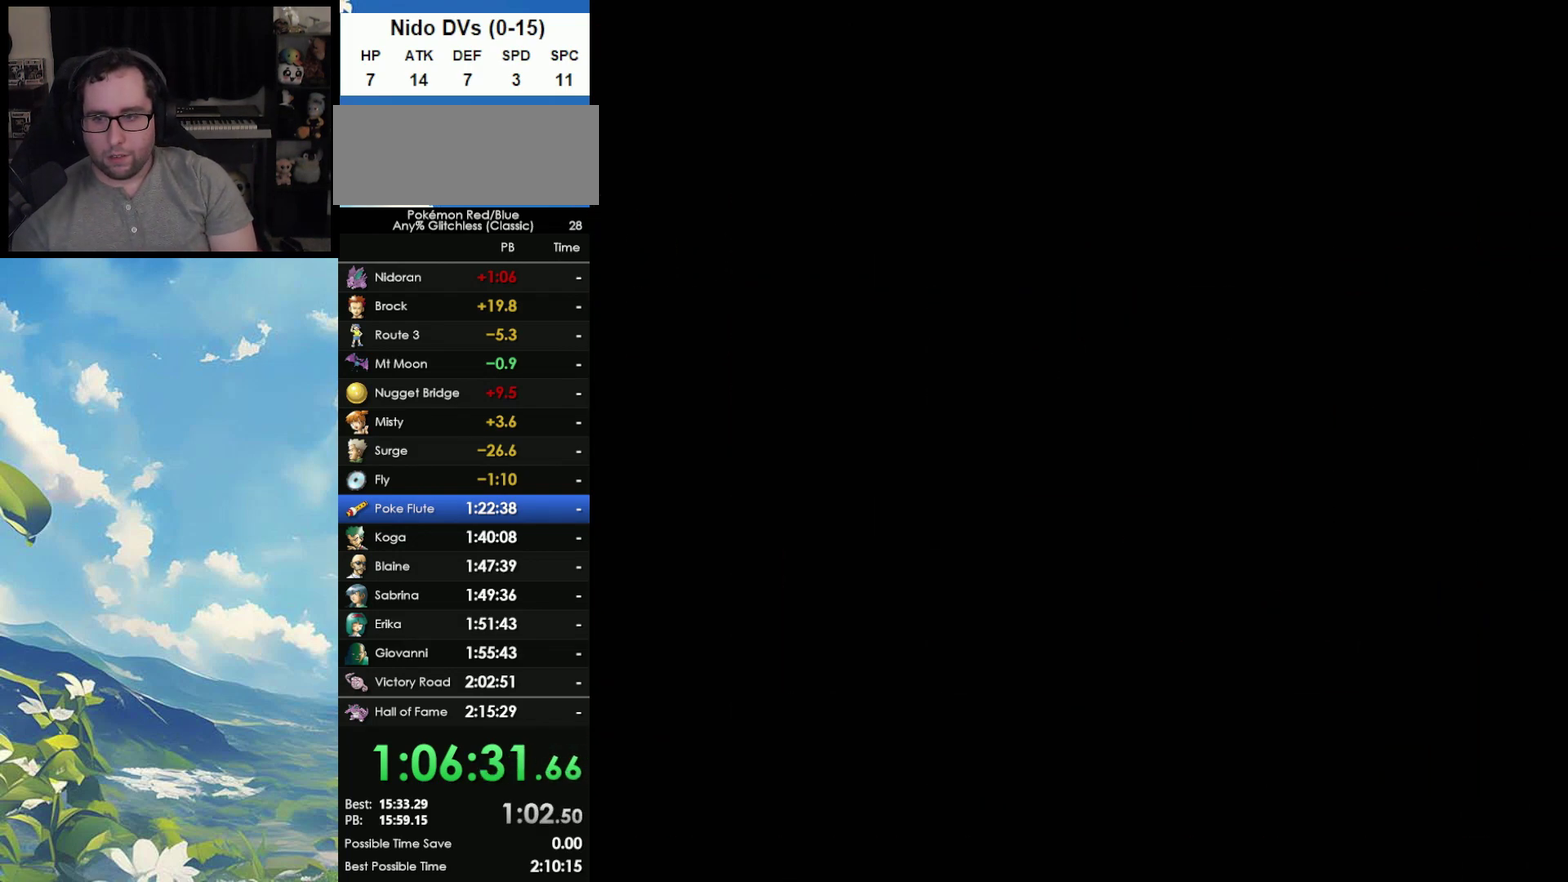
{"buttons": [], "events": []}
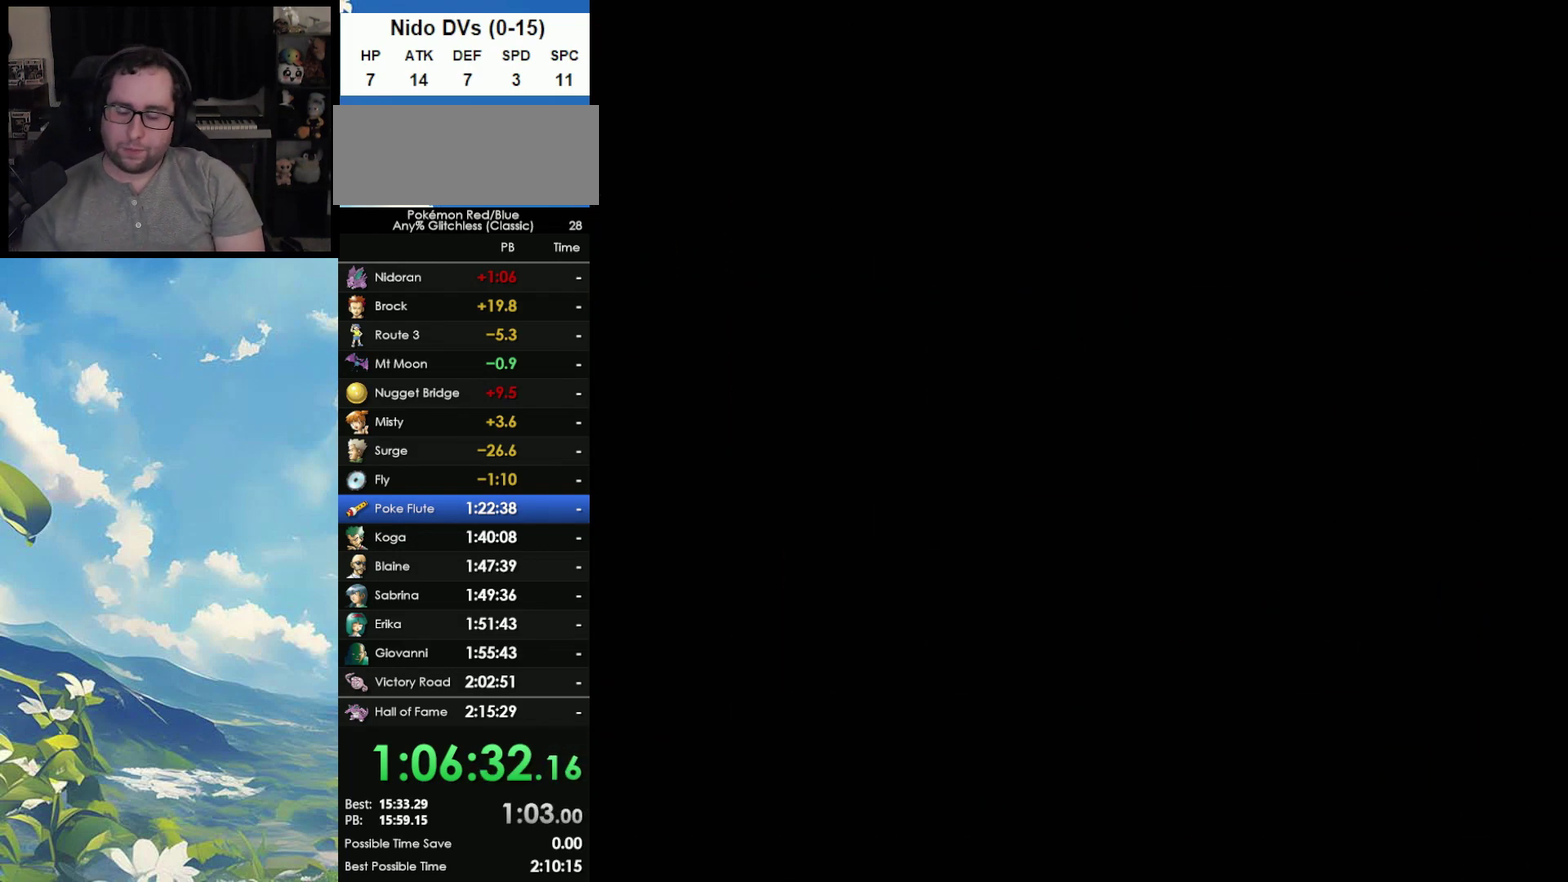
{"buttons": [], "events": []}
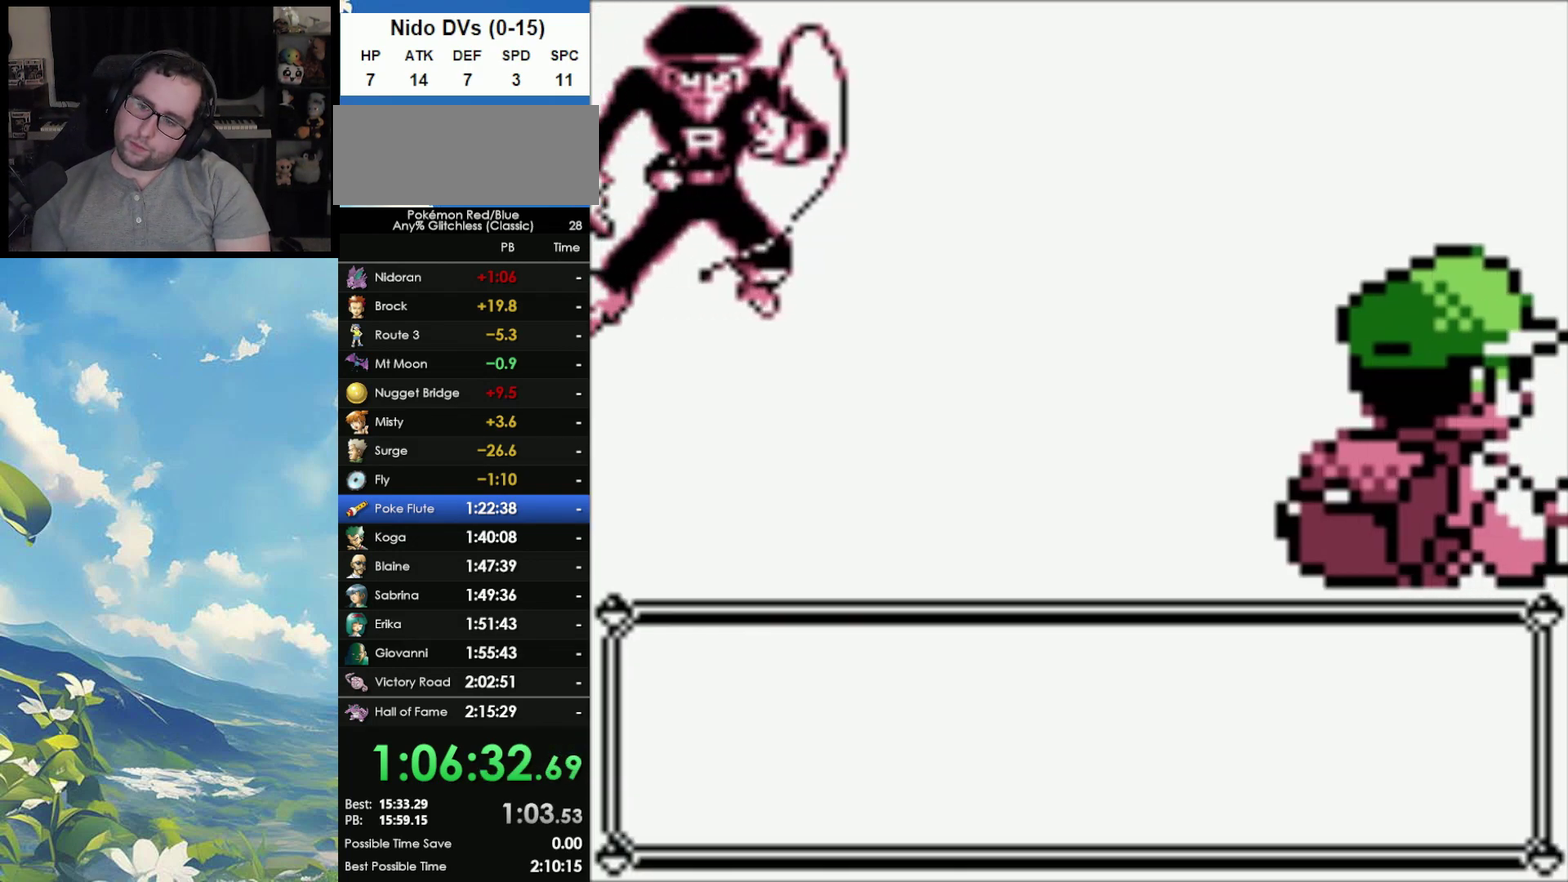
{"buttons": ["A"], "events": [[467, "A", "down"]]}
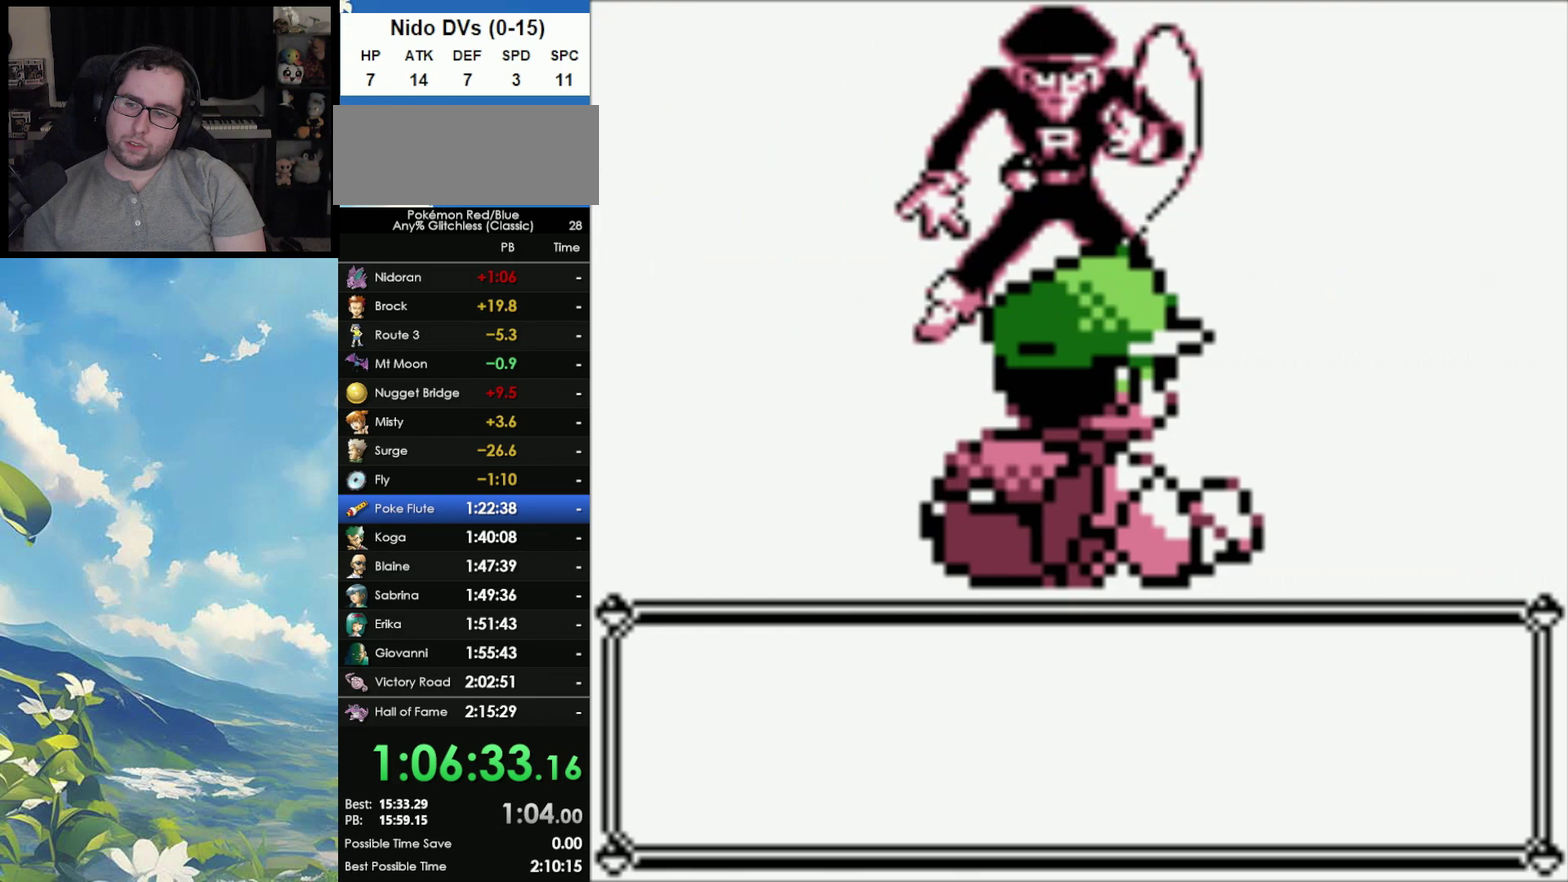
{"buttons": [], "events": [[83, "A", "up"], [267, "A", "down"], [400, "A", "up"]]}
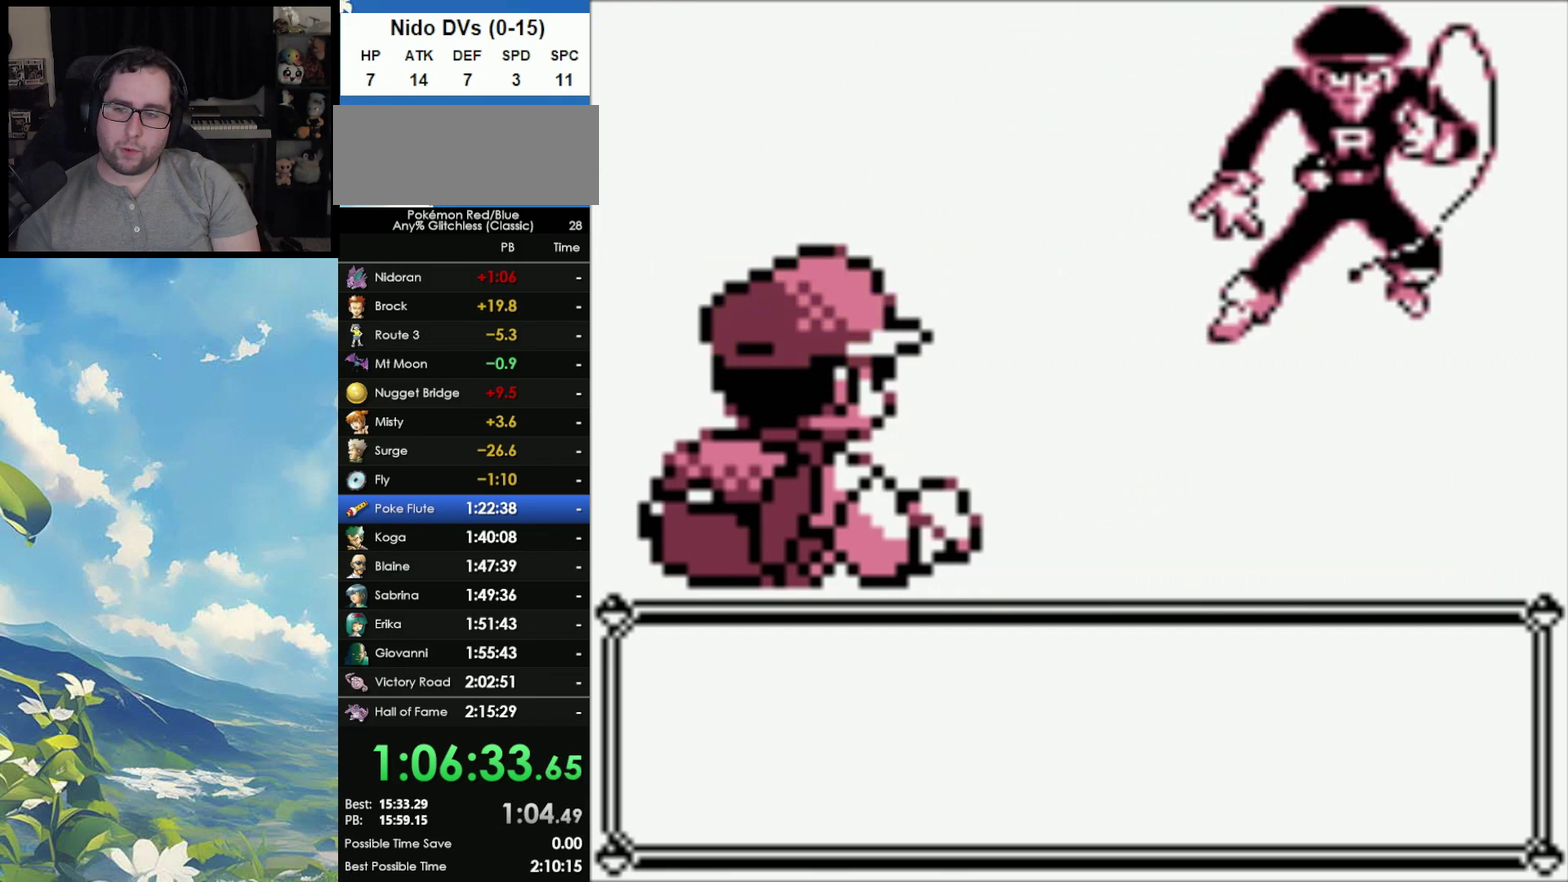
{"buttons": [], "events": [[50, "A", "down"], [117, "A", "up"], [200, "A", "down"], [317, "A", "up"], [433, "A", "down"], [483, "A", "up"]]}
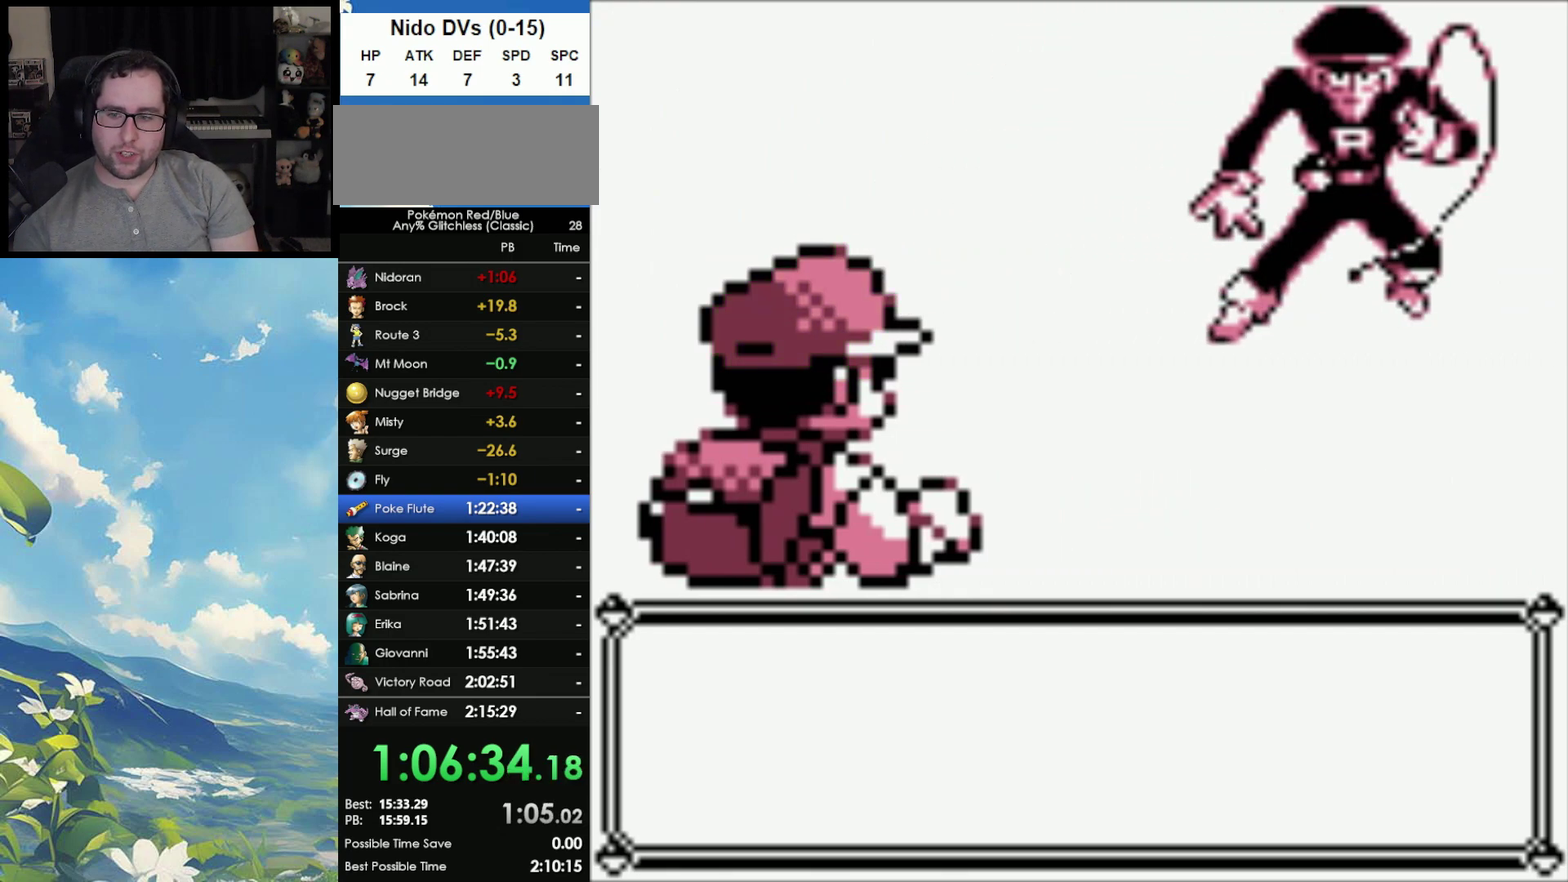
{"buttons": ["A"], "events": [[117, "A", "down"], [183, "A", "up"], [300, "A", "down"], [367, "A", "up"], [450, "A", "down"]]}
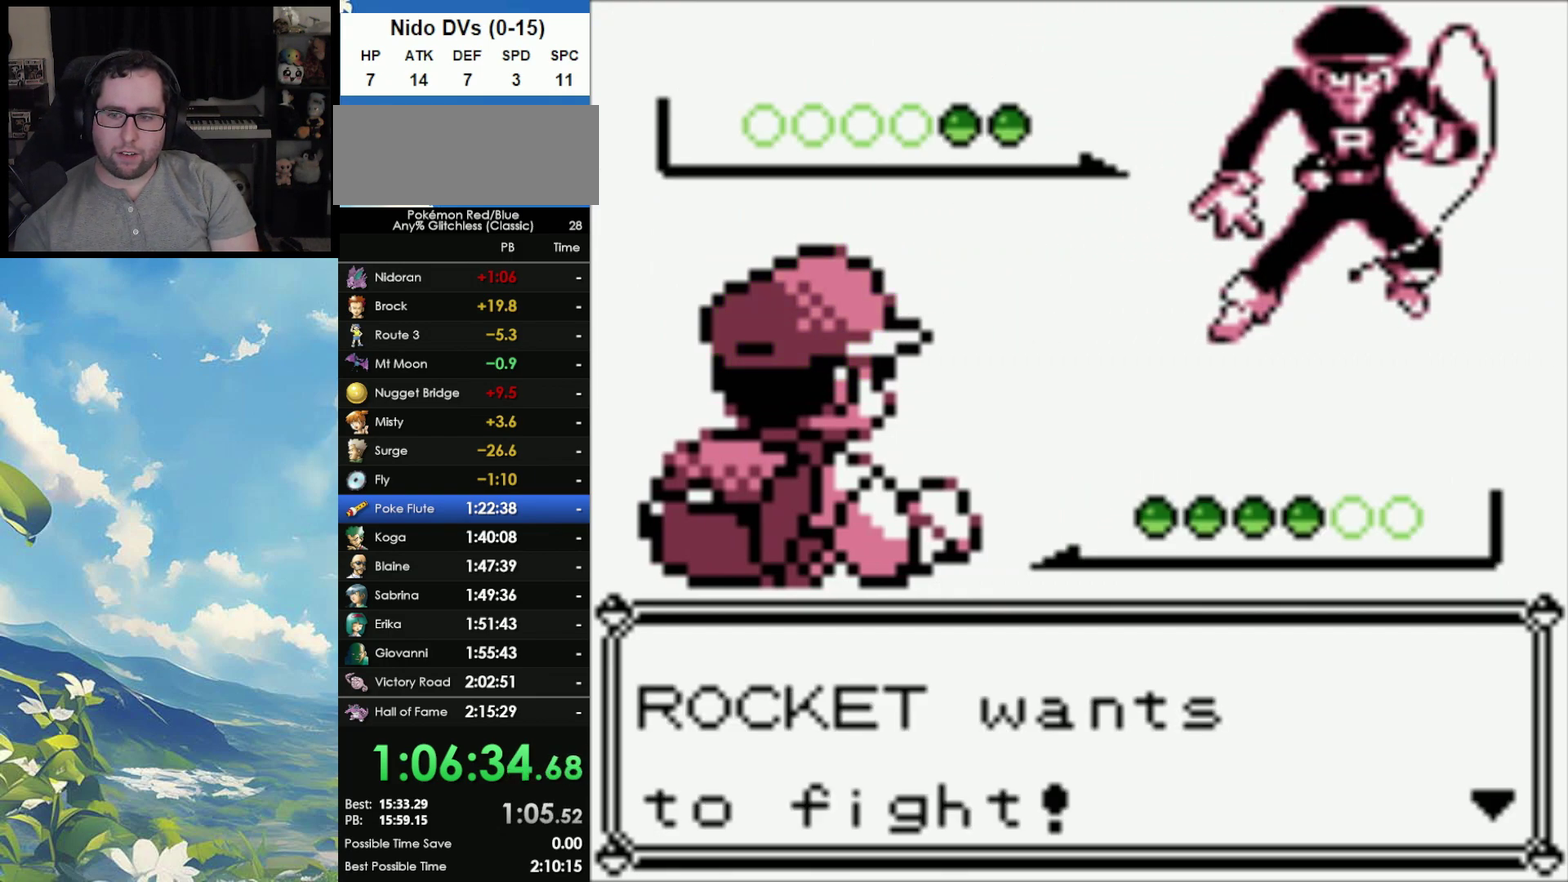
{"buttons": [], "events": [[17, "A", "up"], [67, "A", "down"], [167, "A", "up"], [267, "A", "down"], [450, "A", "up"]]}
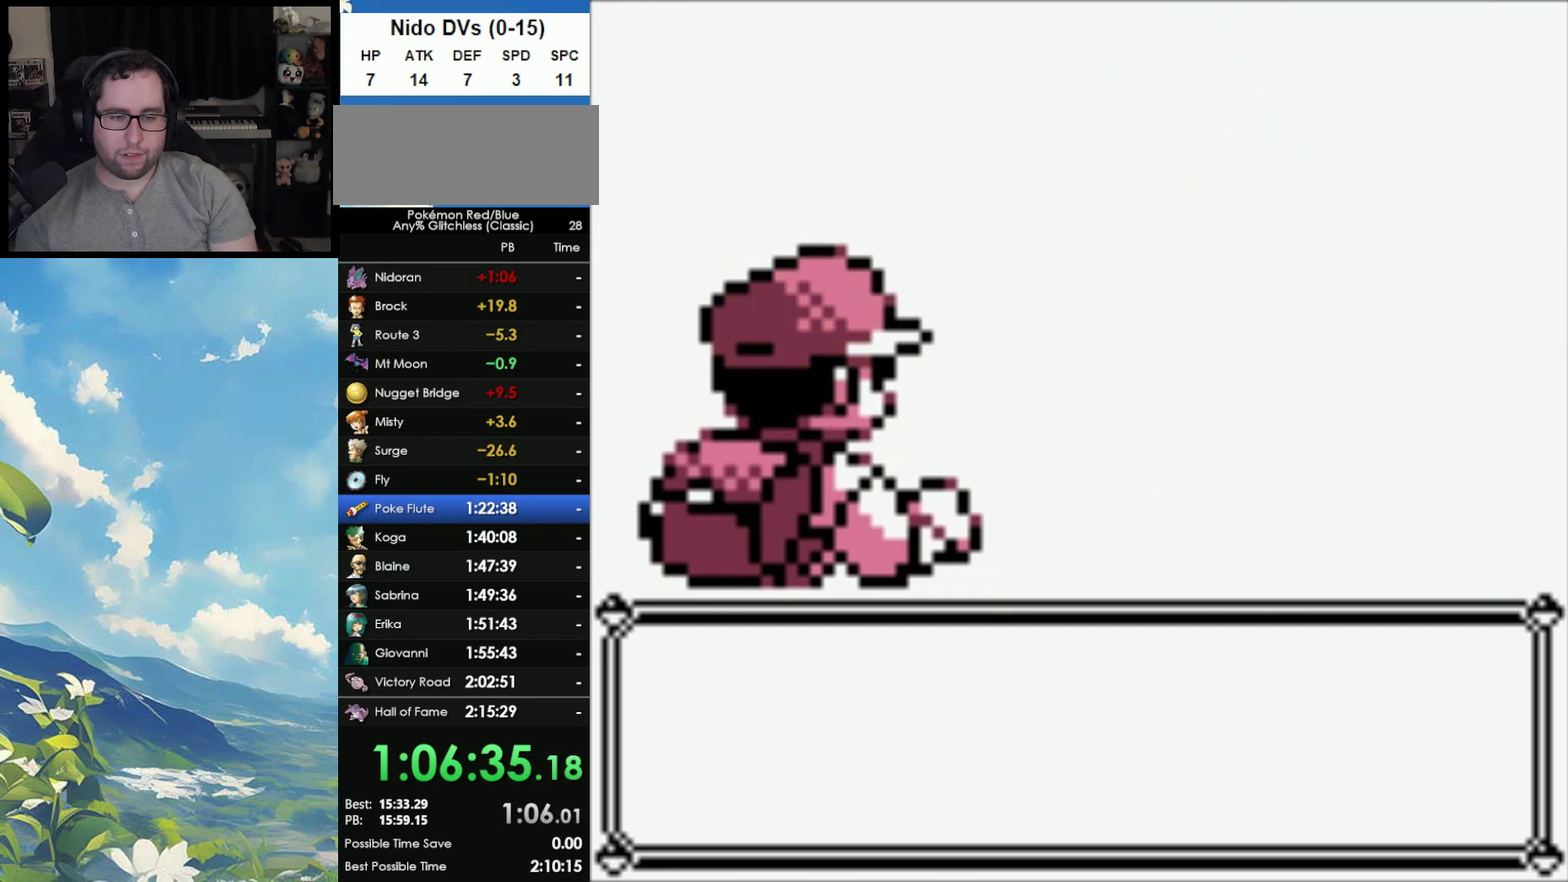
{"buttons": [], "events": [[283, "A", "down"], [400, "A", "up"]]}
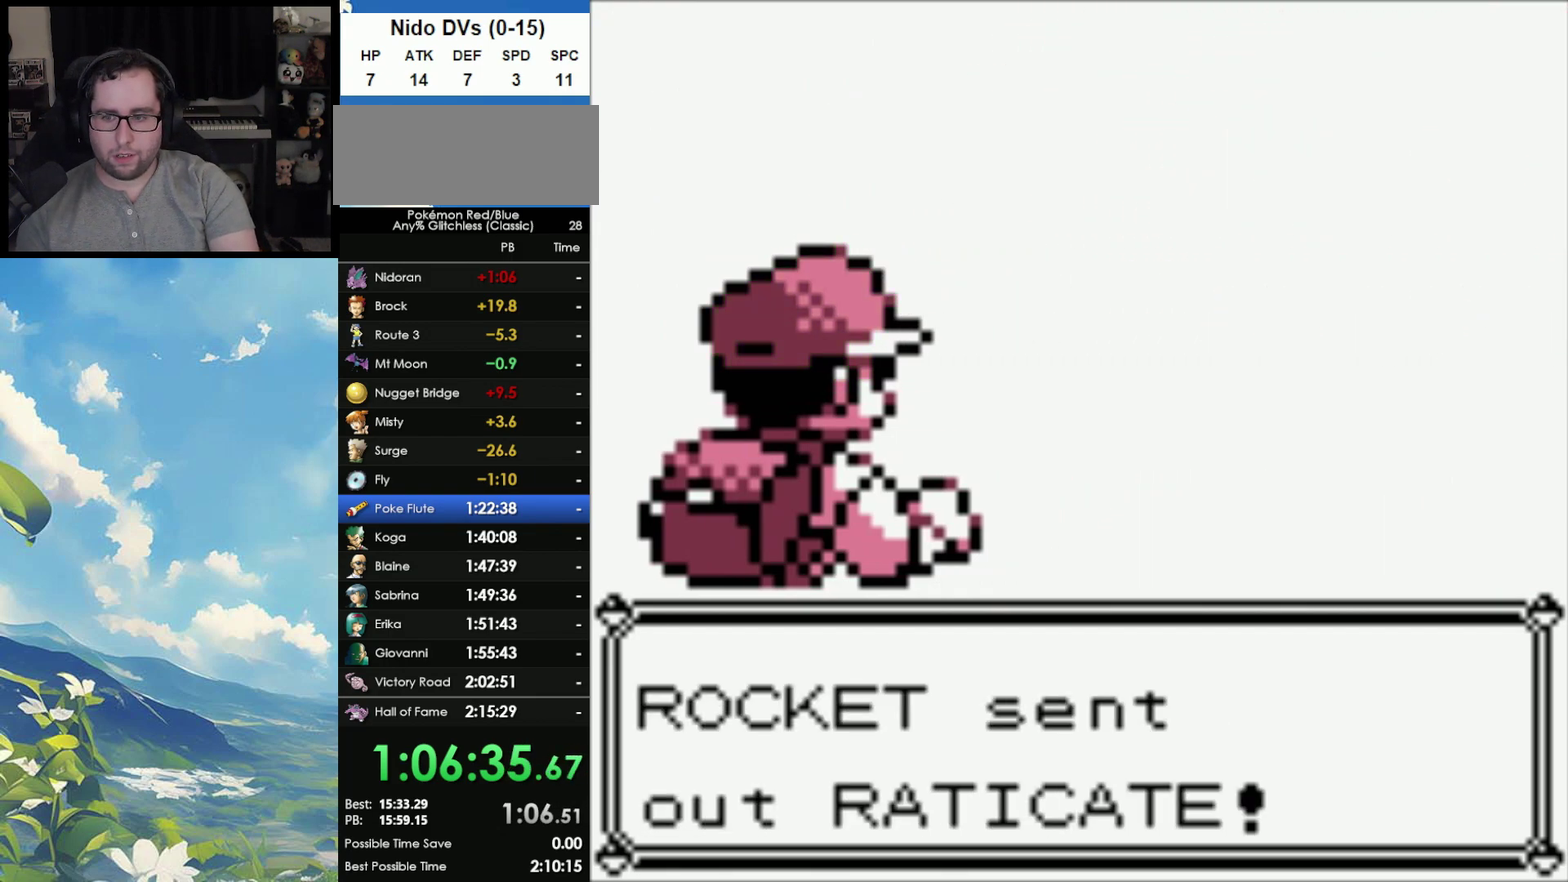
{"buttons": ["A"], "events": [[500, "A", "down"]]}
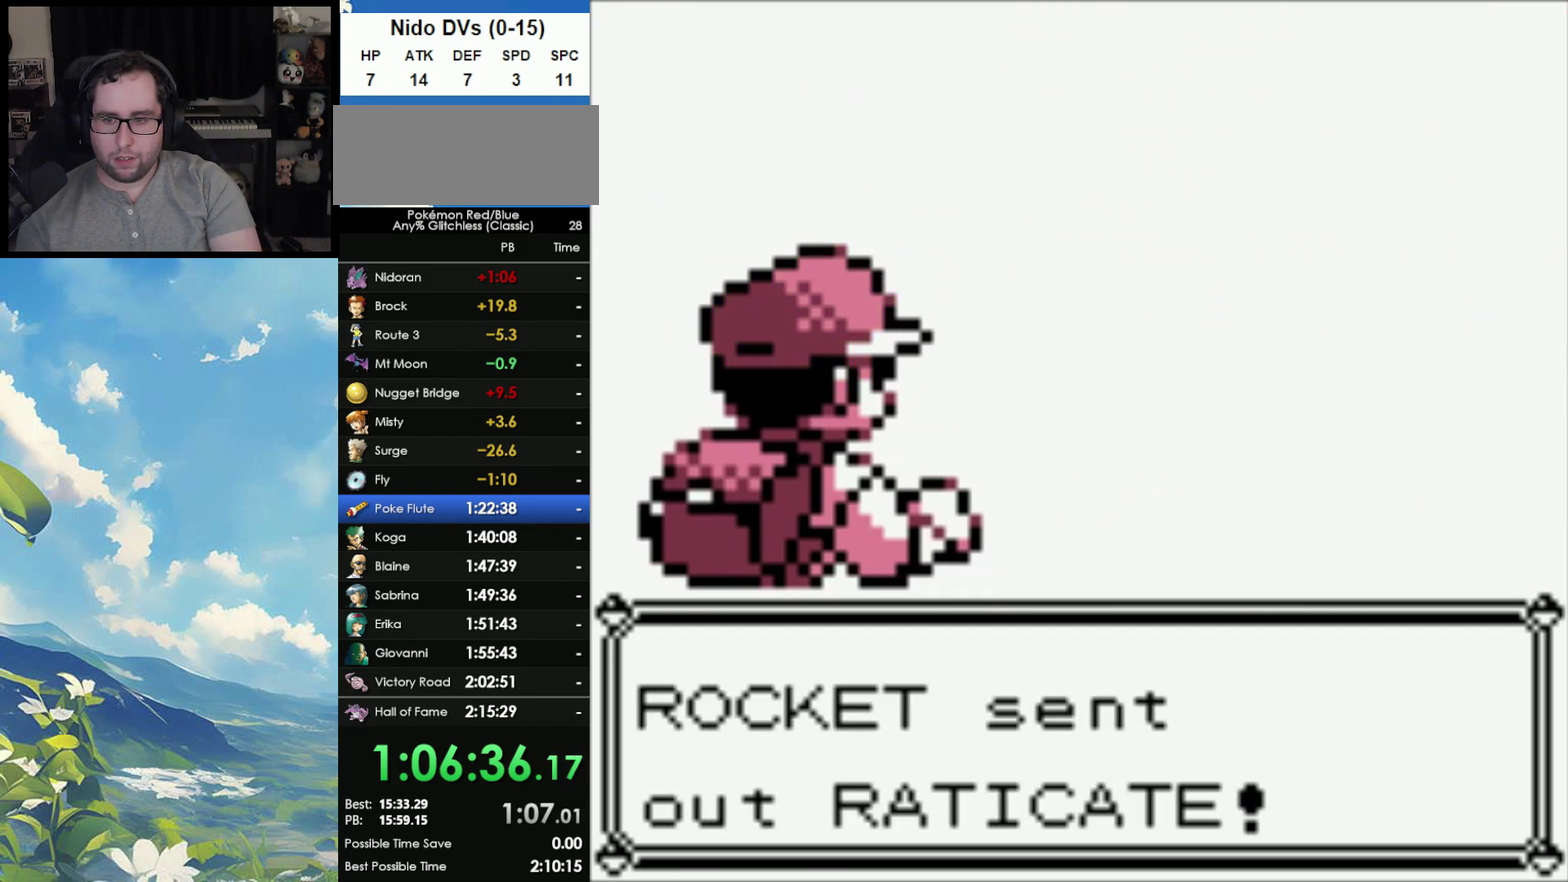
{"buttons": ["A"], "events": [[100, "A", "up"], [267, "A", "down"], [350, "A", "up"], [450, "A", "down"]]}
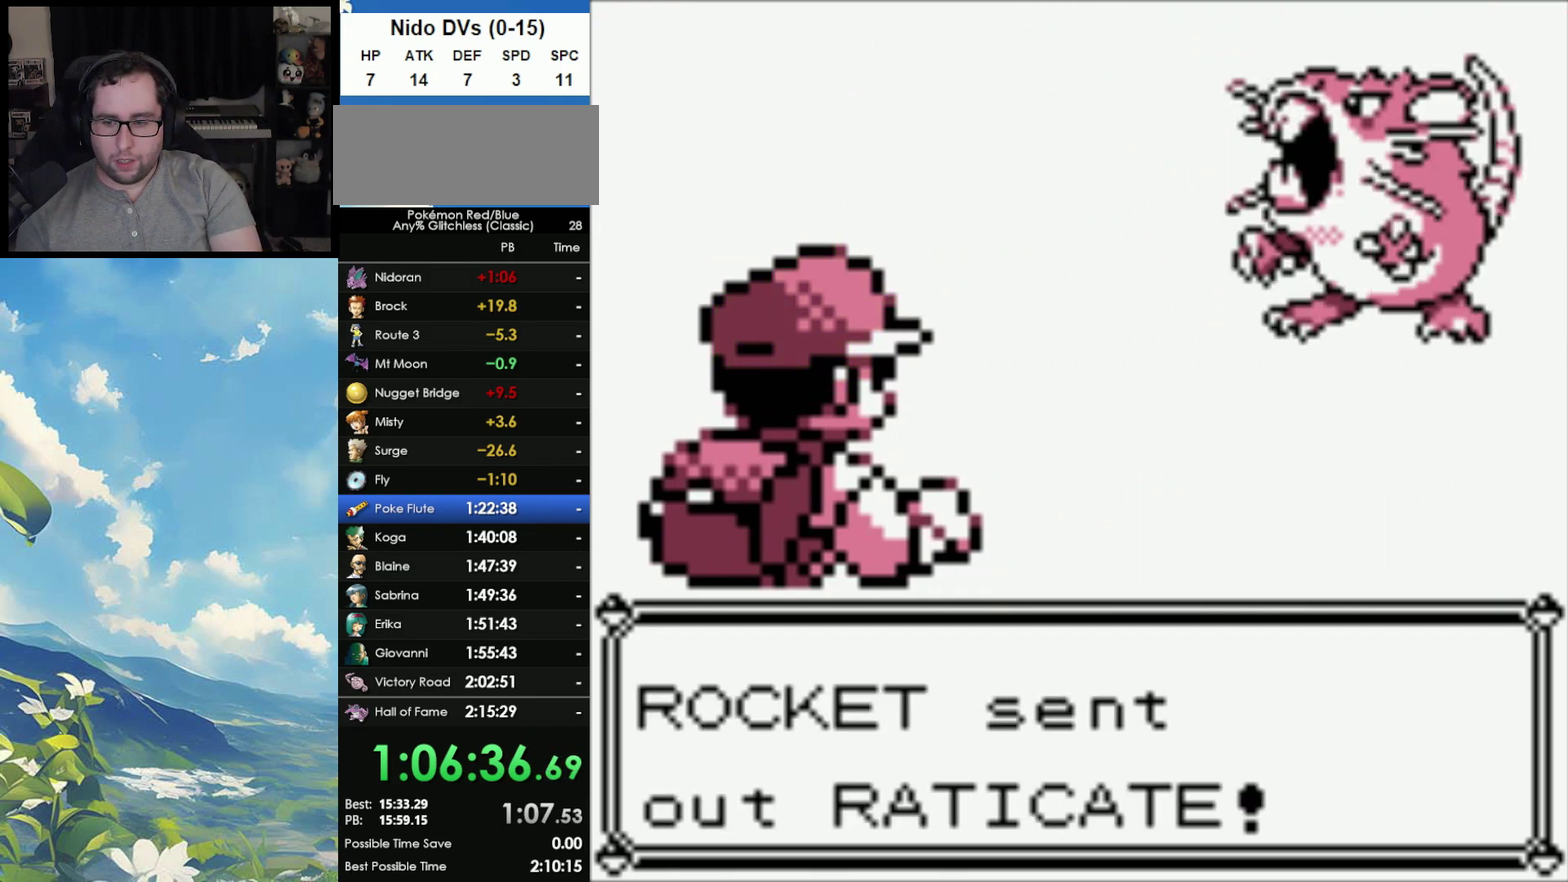
{"buttons": ["A"], "events": [[67, "A", "up"], [217, "A", "down"], [300, "A", "up"], [450, "A", "down"]]}
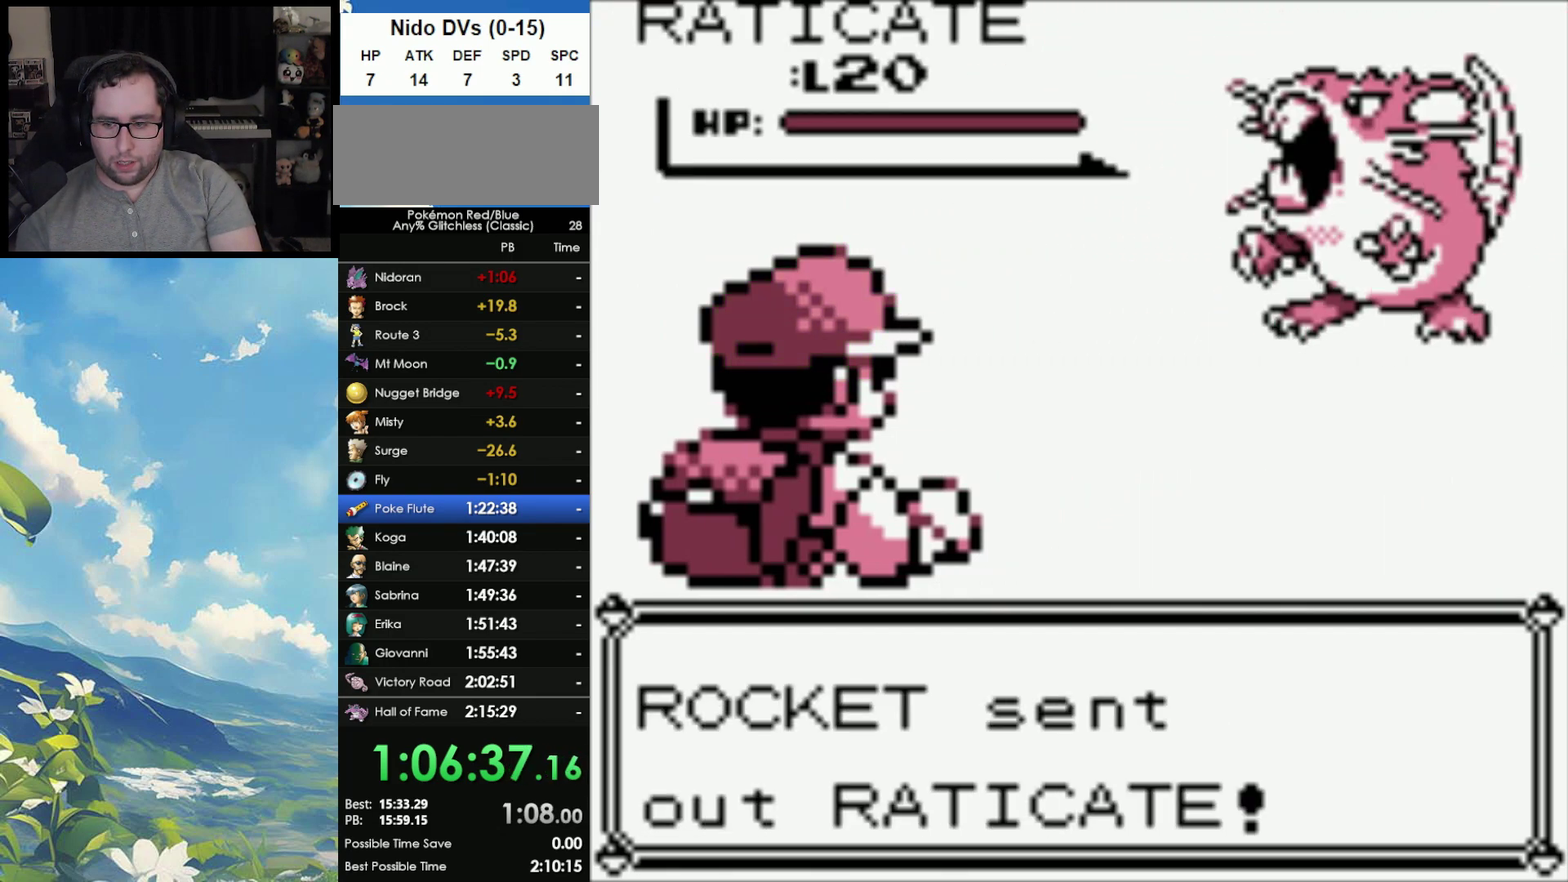
{"buttons": [], "events": [[50, "A", "up"], [183, "A", "down"], [250, "A", "up"], [400, "A", "down"], [483, "A", "up"]]}
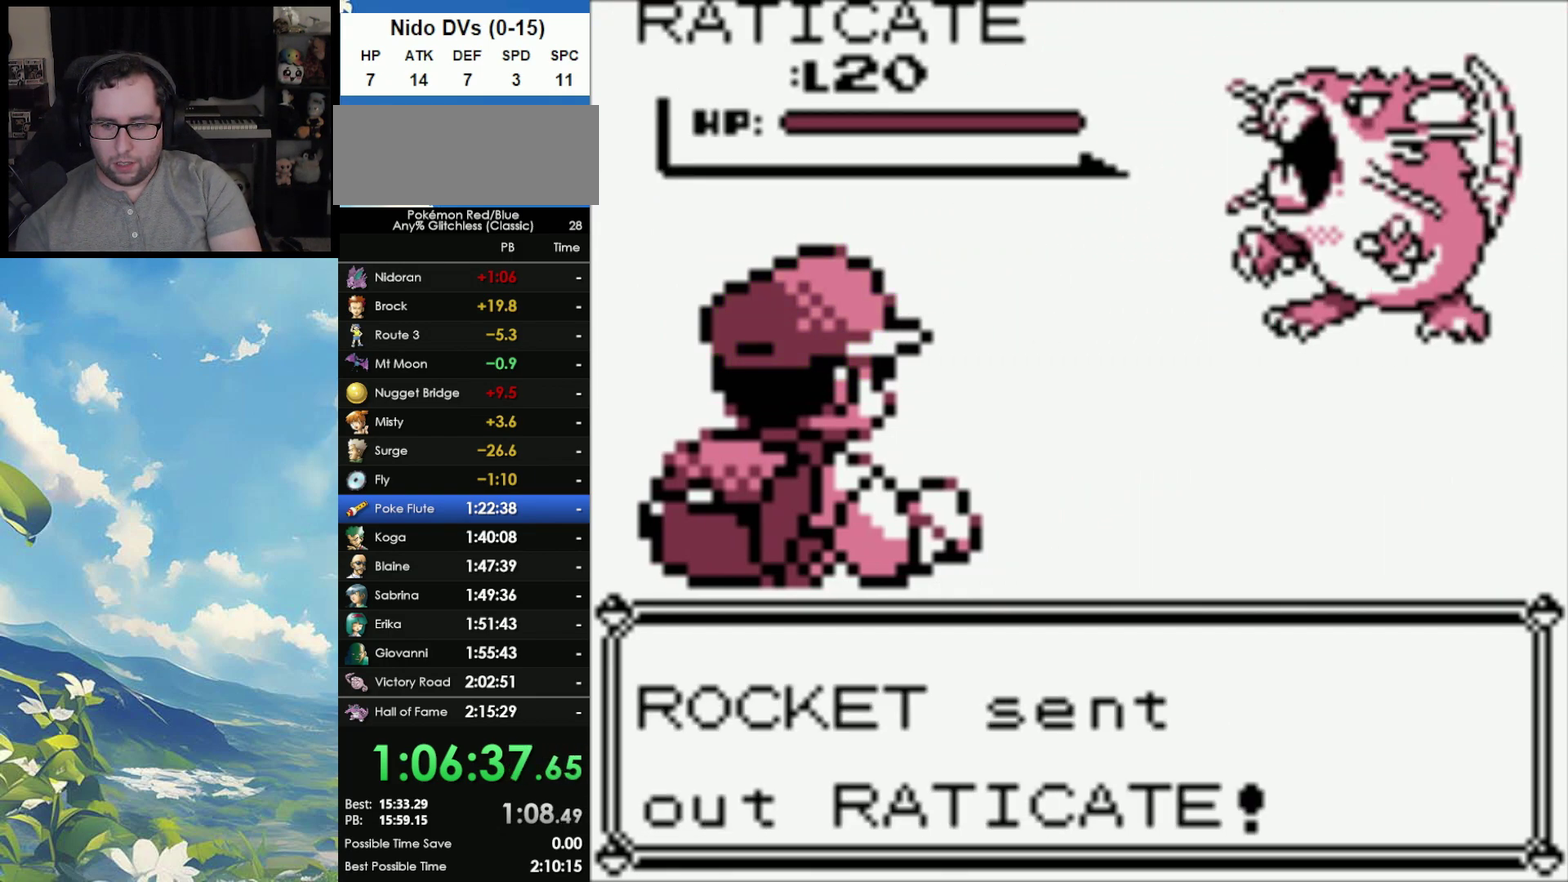
{"buttons": [], "events": [[133, "A", "down"], [217, "A", "up"], [350, "A", "down"], [433, "A", "up"]]}
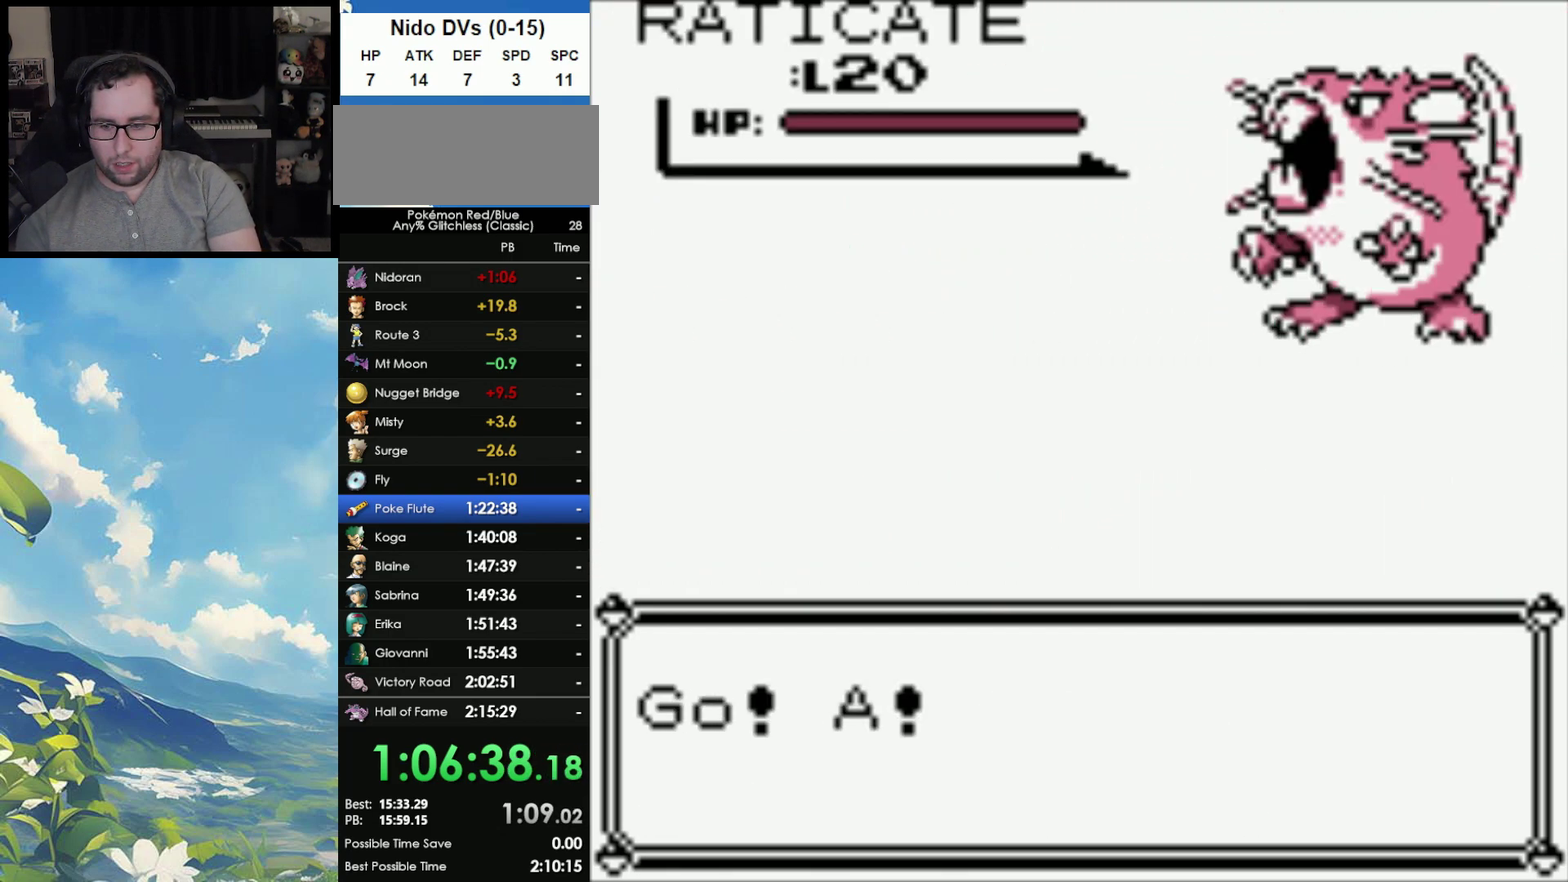
{"buttons": [], "events": [[33, "A", "down"], [117, "A", "up"]]}
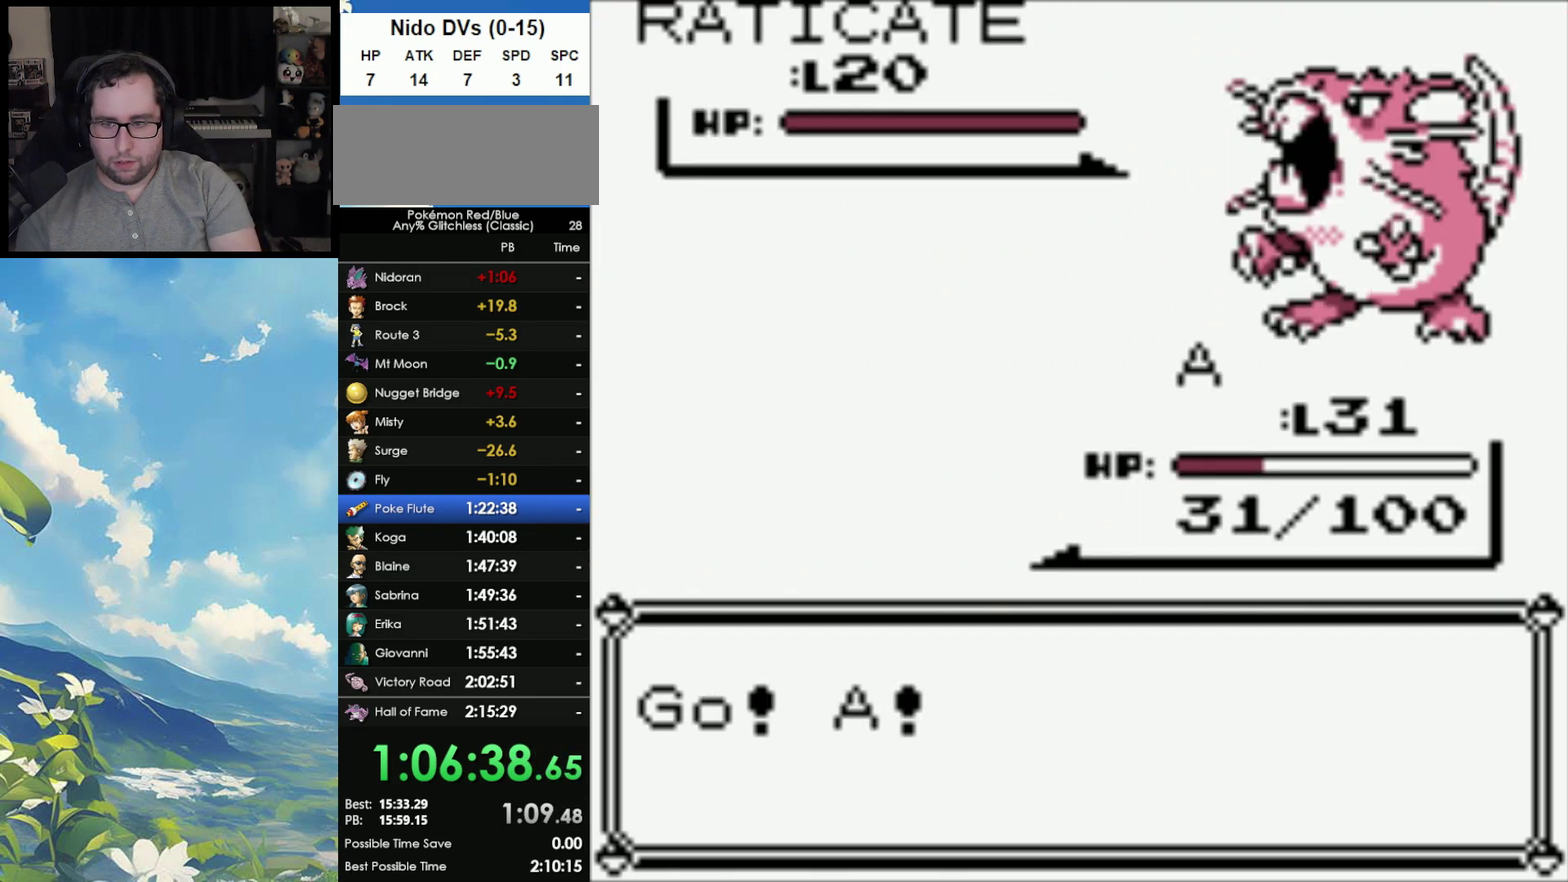
{"buttons": [], "events": []}
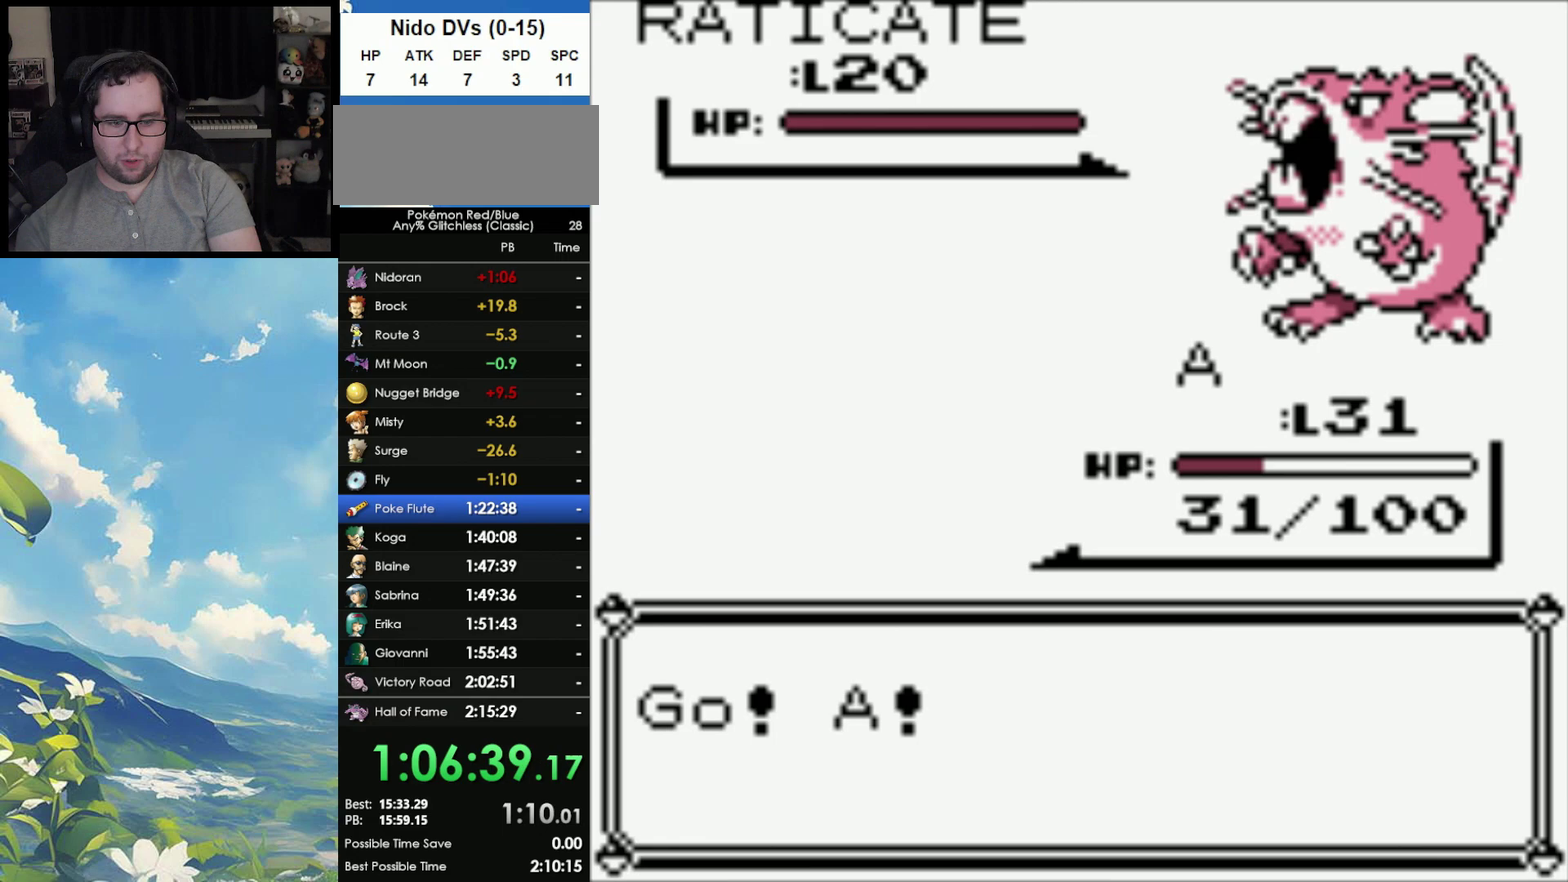
{"buttons": [], "events": []}
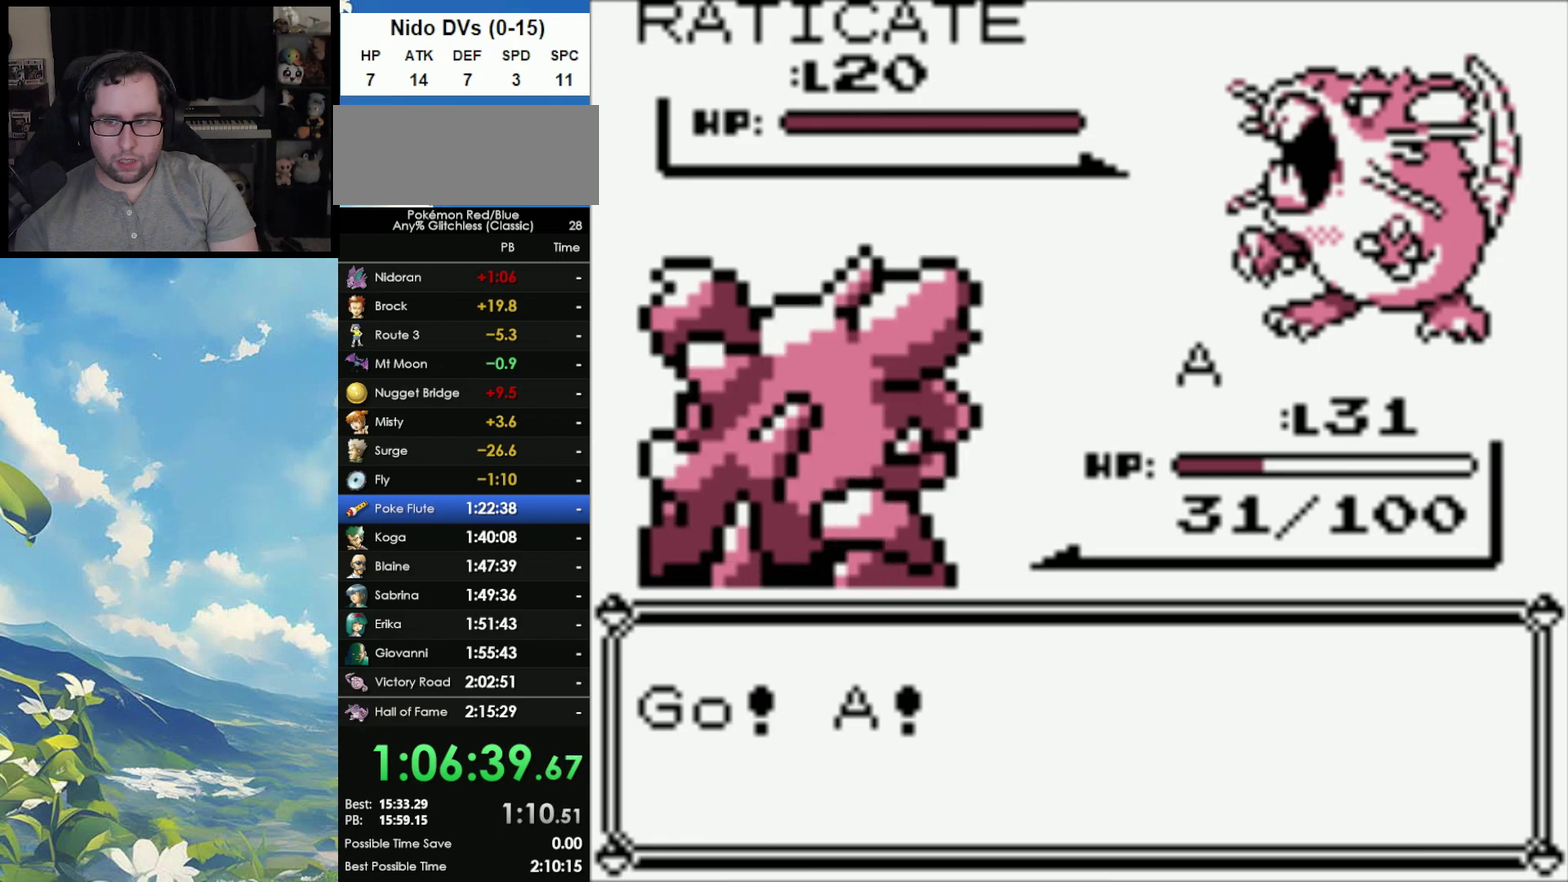
{"buttons": [], "events": []}
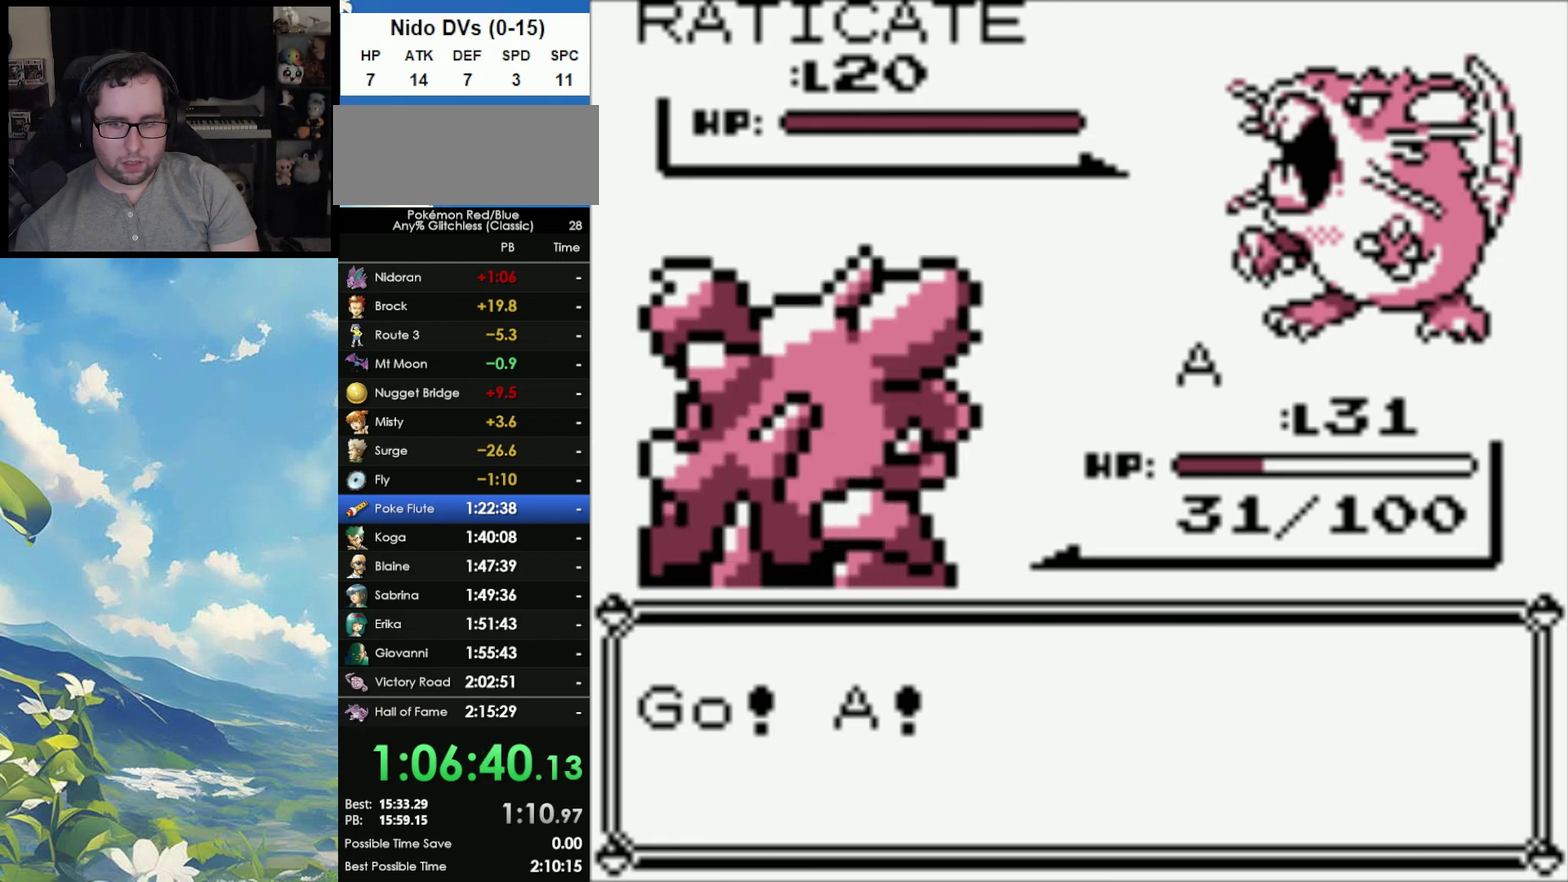
{"buttons": [], "events": []}
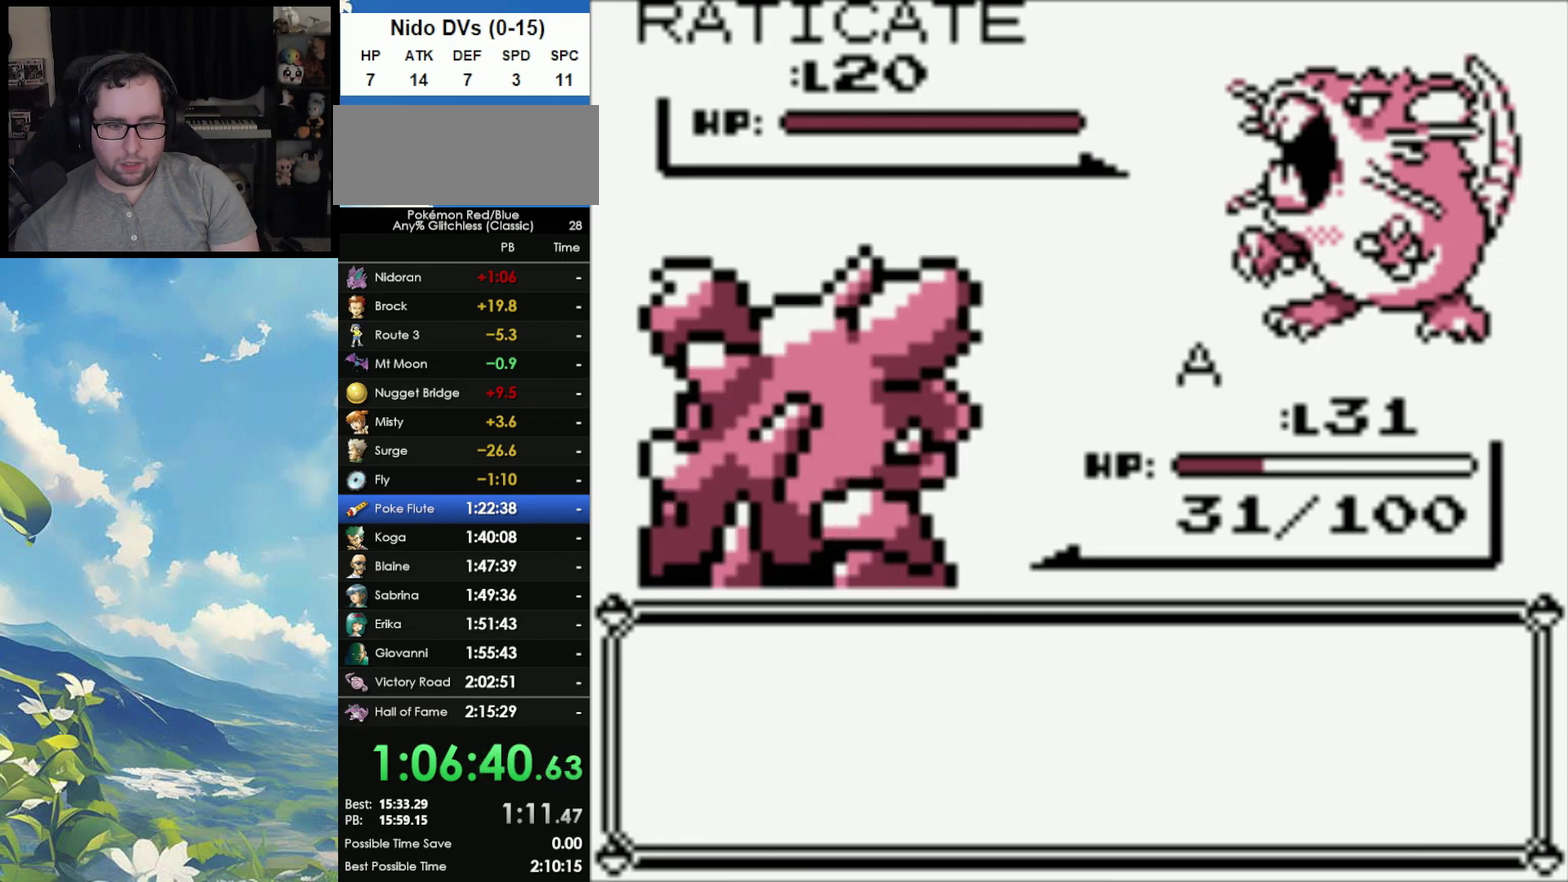
{"buttons": [], "events": [[133, "A", "down"], [300, "A", "up"]]}
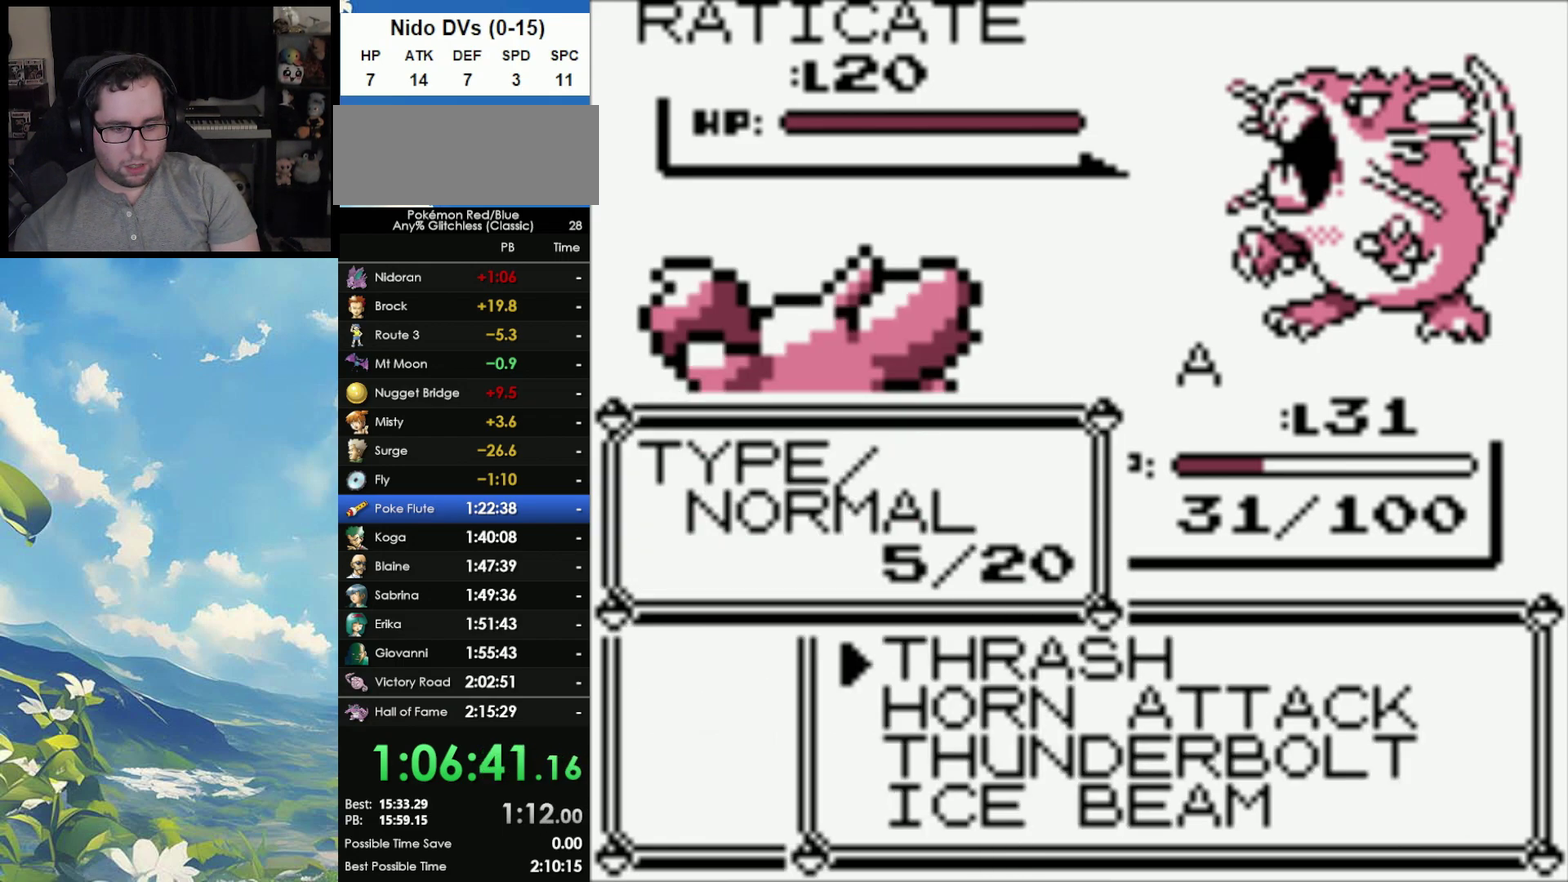
{"buttons": ["A"], "events": [[167, "A", "down"], [367, "A", "up"], [433, "A", "down"]]}